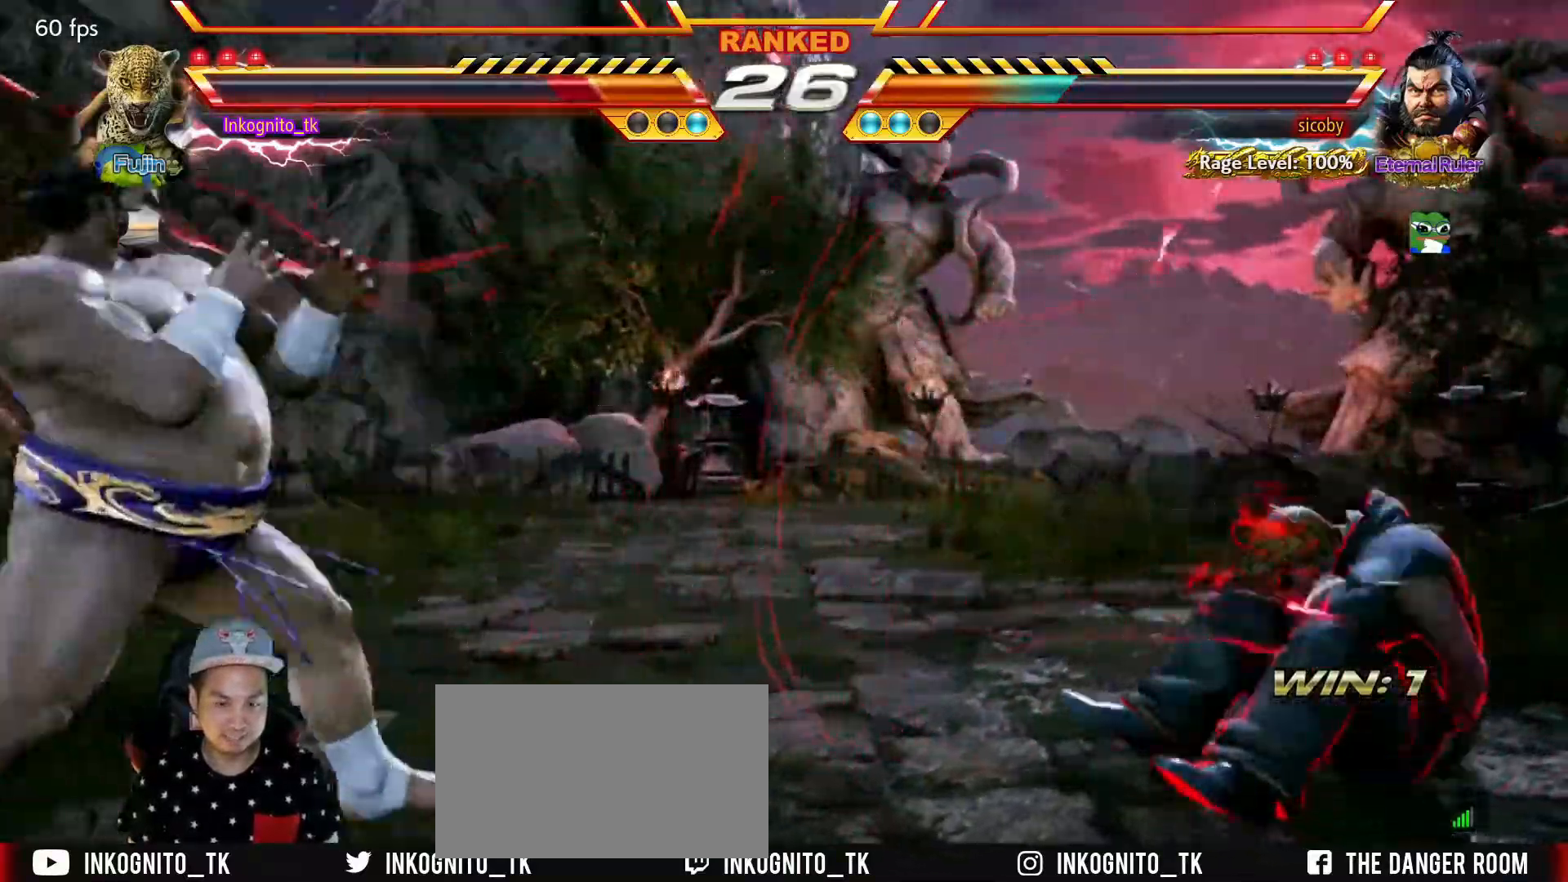
Gameplay with a controller (arcade stick); each line is a JSON object with the inputs held at the frame after it. "events" lists button and stick changes between this image and that frame as [ms after this image, input, new state], when the widget could be followed in between. Not read: L3 R3.
{"buttons": [], "left_stick": "center", "events": [[183, "left_stick", "center"]]}
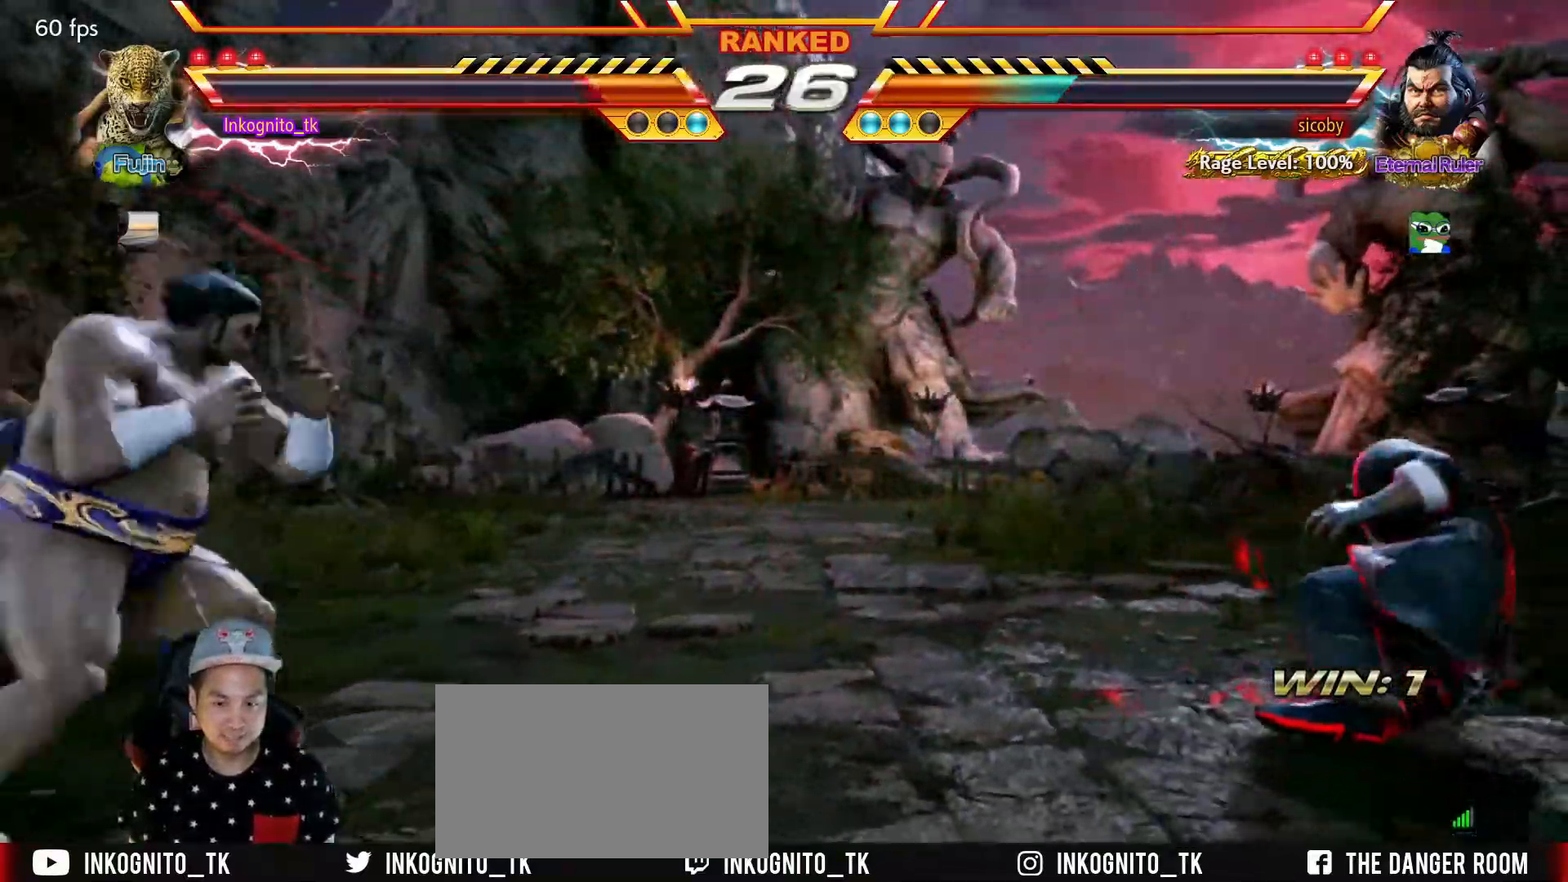
{"buttons": [], "left_stick": "left", "events": [[133, "left_stick", "left"], [200, "left_stick", "center"], [250, "left_stick", "left"]]}
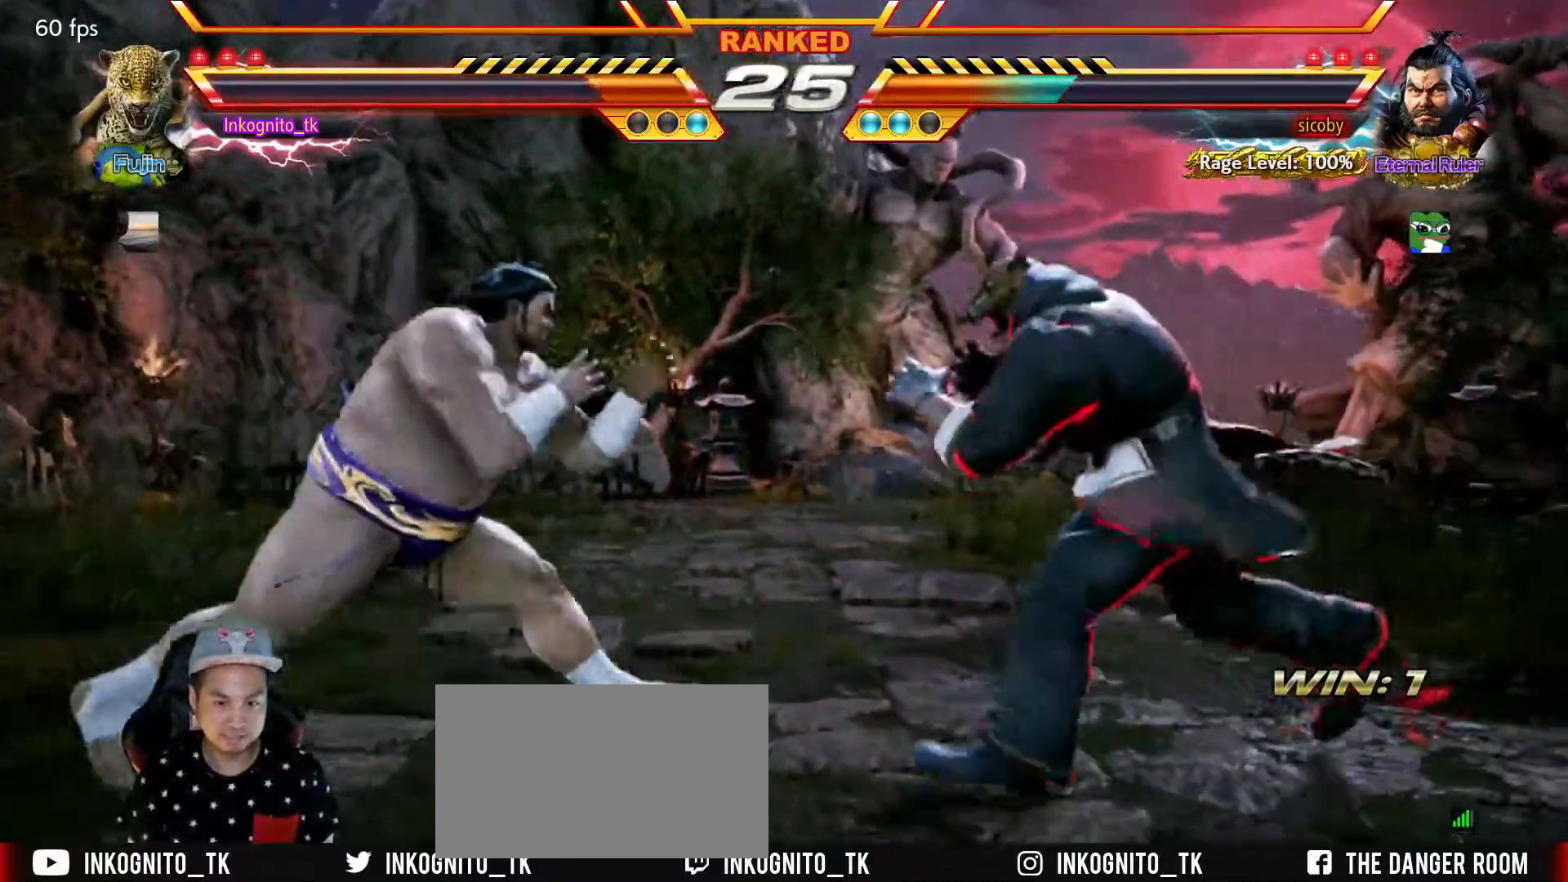
{"buttons": ["R1"], "left_stick": "down-right", "events": [[200, "left_stick", "right"], [367, "left_stick", "down-right"], [383, "R1", "down"]]}
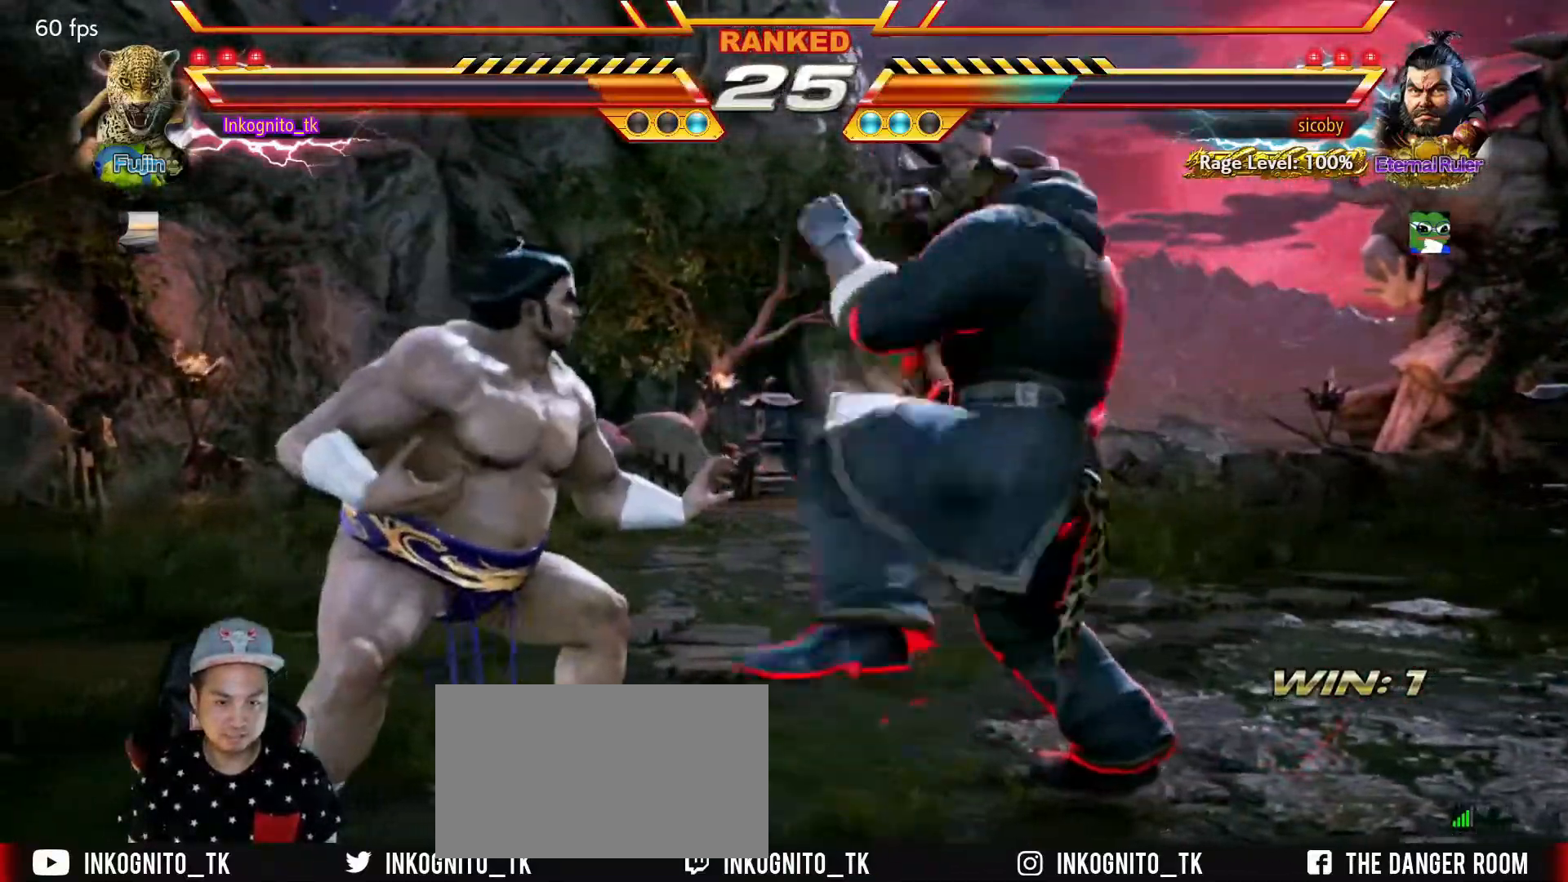
{"buttons": ["R1"], "left_stick": "down-right", "events": []}
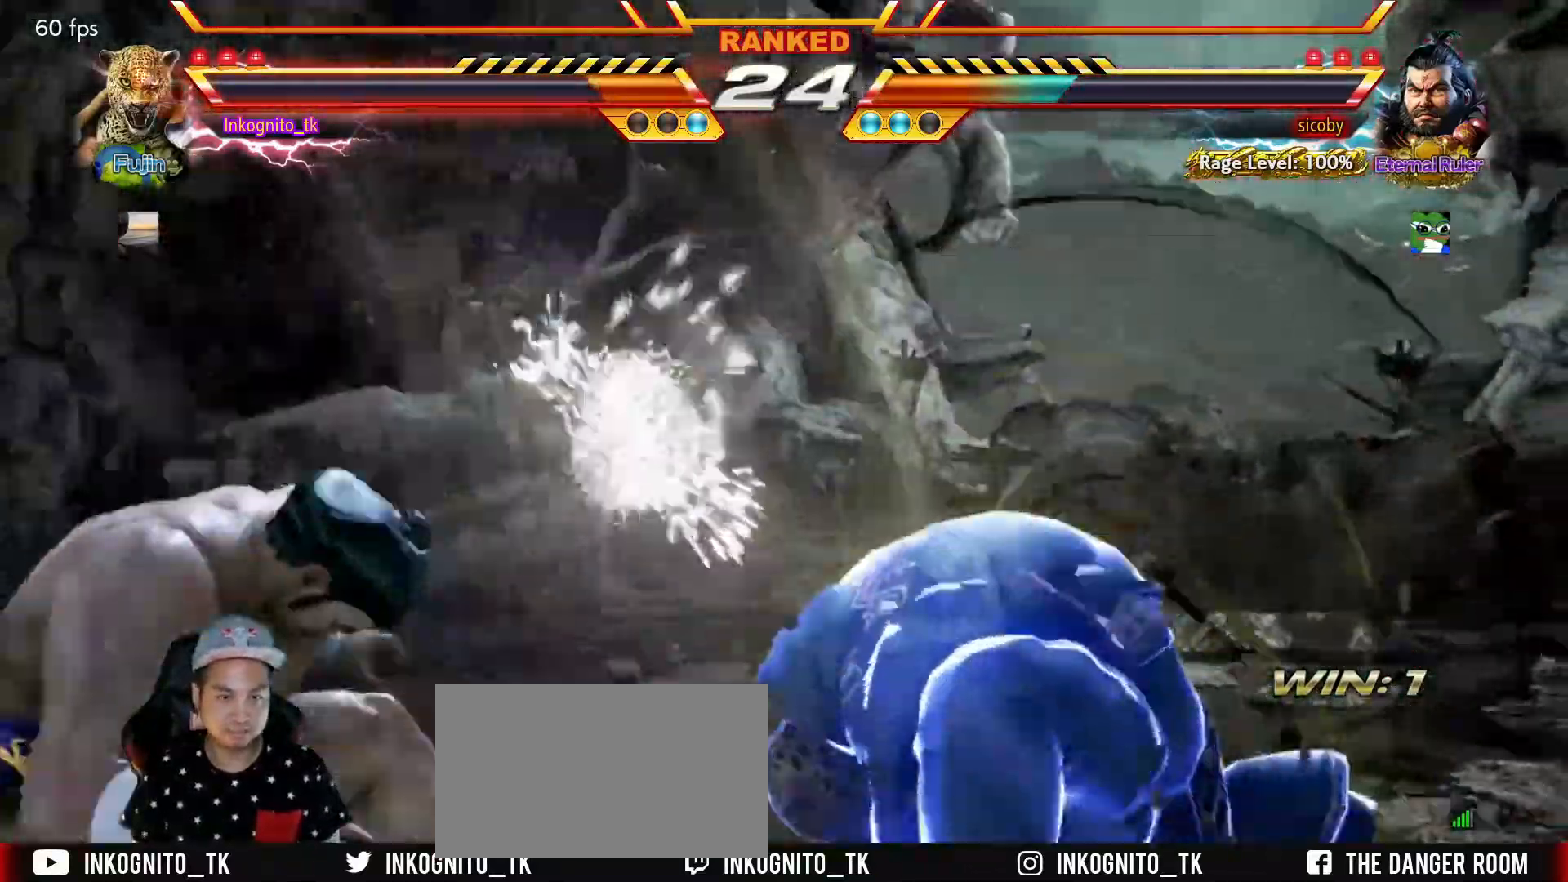
{"buttons": ["TRIANGLE"], "left_stick": "down-right", "events": [[33, "left_stick", "center"], [350, "R1", "up"], [400, "left_stick", "down-right"], [417, "TRIANGLE", "down"]]}
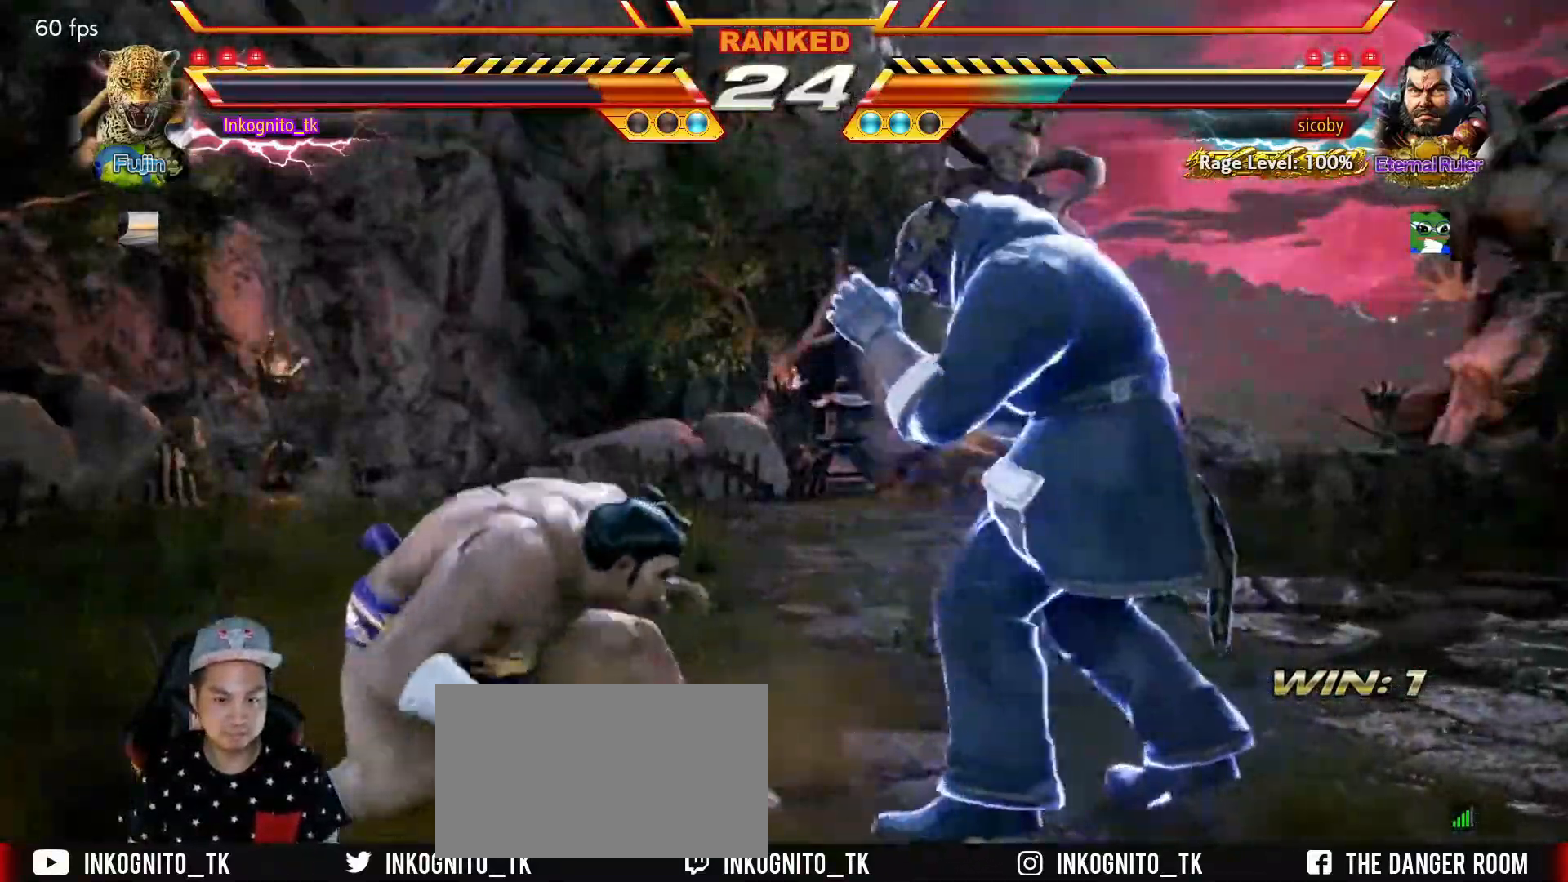
{"buttons": ["TRIANGLE"], "left_stick": "center", "events": [[67, "left_stick", "center"]]}
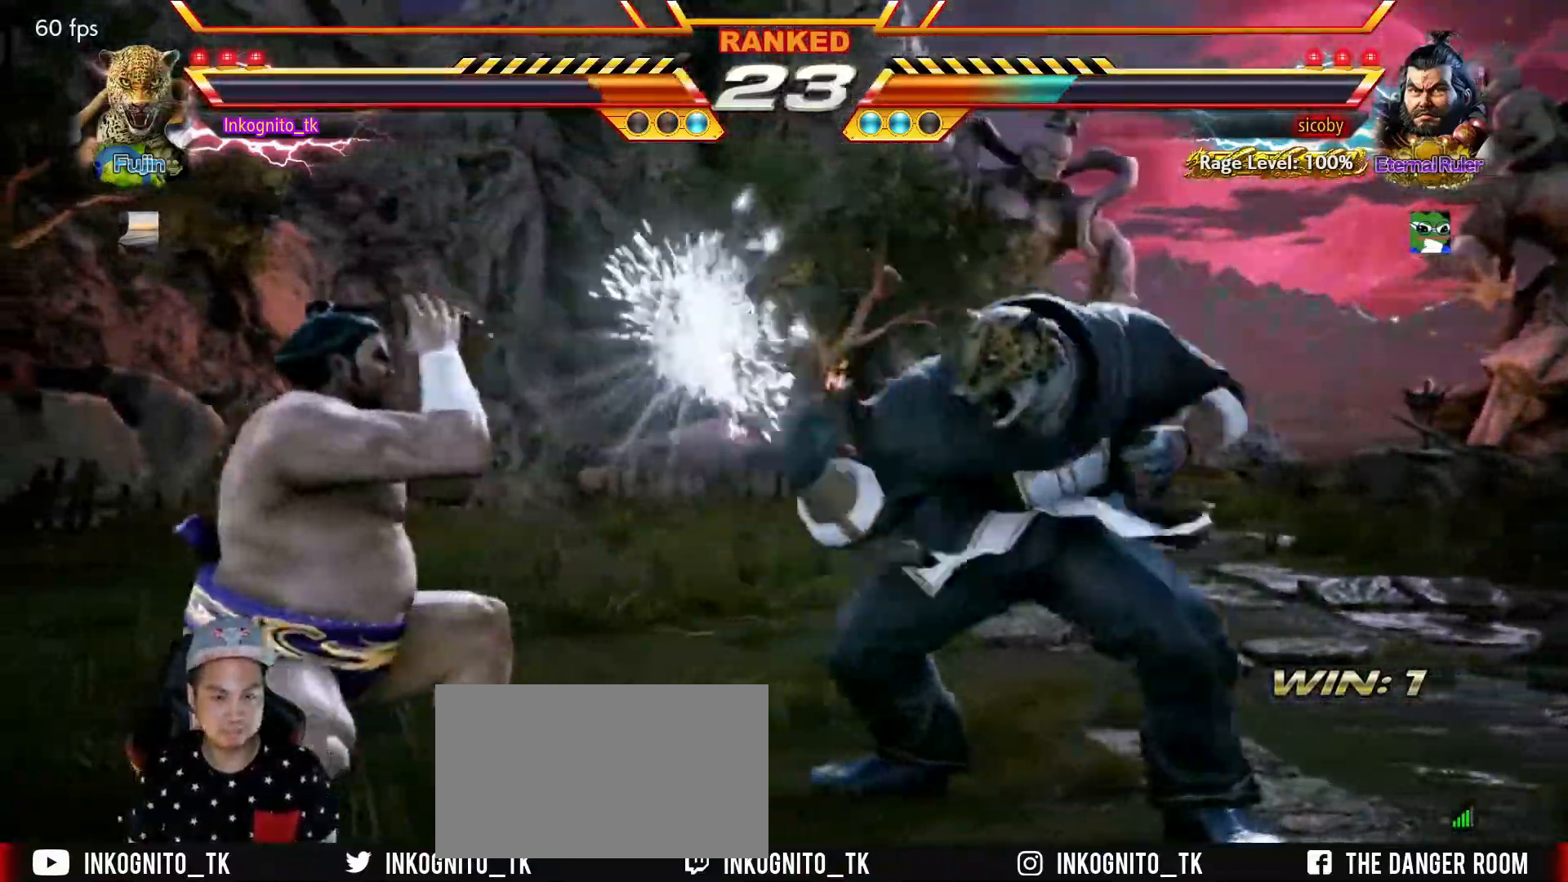
{"buttons": [], "left_stick": "center", "events": [[283, "left_stick", "right"], [350, "left_stick", "center"], [366, "TRIANGLE", "up"], [416, "left_stick", "right"], [516, "left_stick", "center"]]}
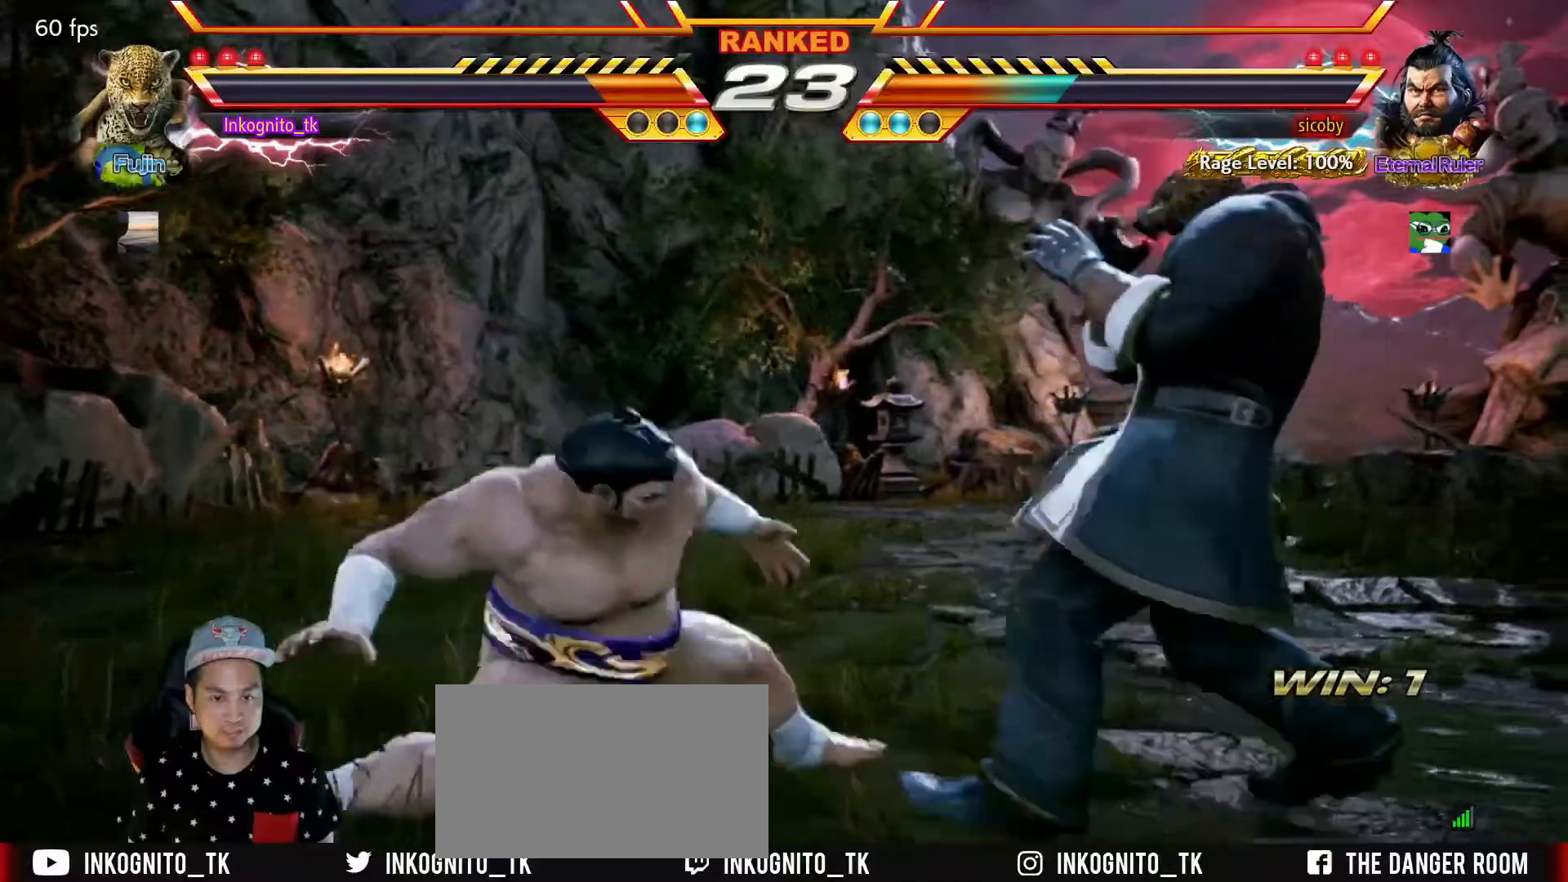
{"buttons": ["TRIANGLE"], "left_stick": "down-right", "events": [[17, "left_stick", "left"], [84, "left_stick", "center"], [150, "left_stick", "left"], [234, "left_stick", "center"], [284, "left_stick", "right"], [434, "left_stick", "down-right"], [450, "TRIANGLE", "down"]]}
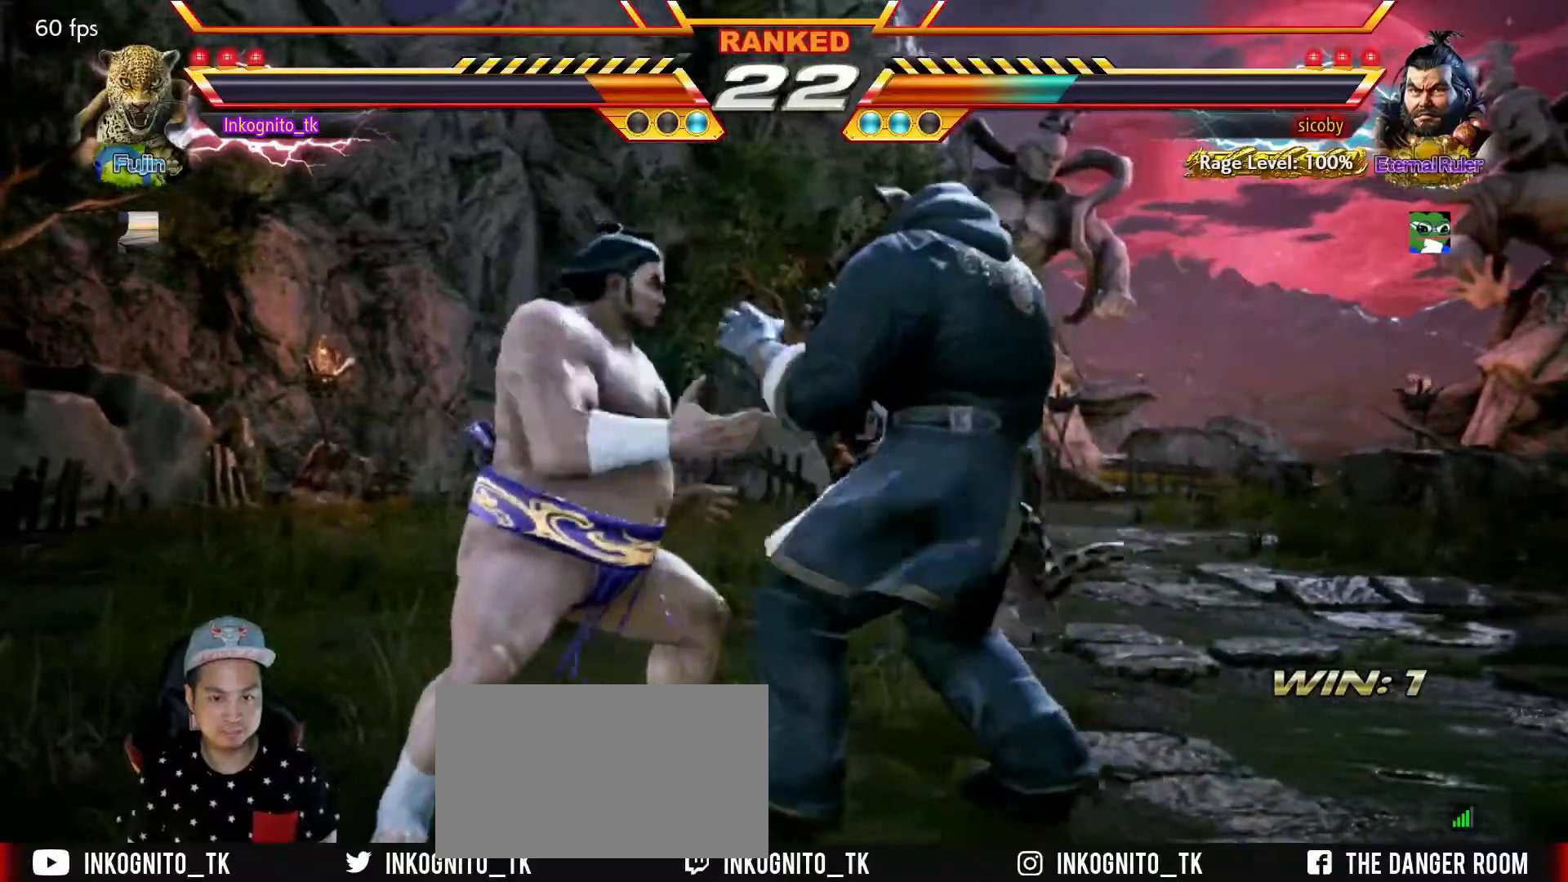
{"buttons": [], "left_stick": "center", "events": [[84, "TRIANGLE", "up"], [117, "left_stick", "center"]]}
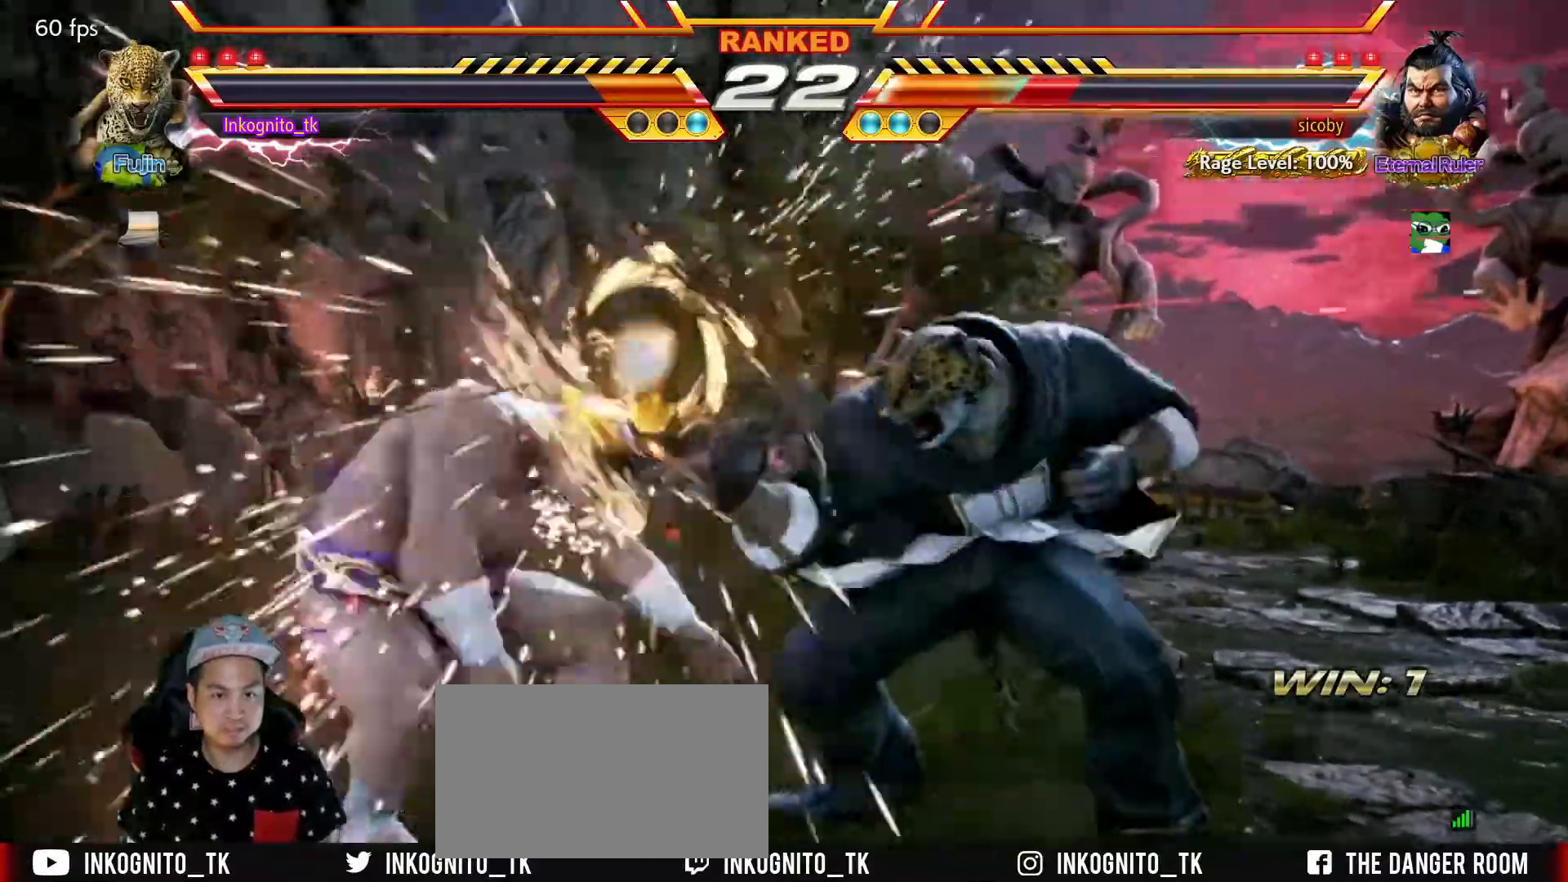
{"buttons": ["CROSS"], "left_stick": "center", "events": [[300, "left_stick", "down-right"], [334, "CIRCLE", "down"], [400, "CIRCLE", "up"], [434, "left_stick", "center"], [484, "CROSS", "down"]]}
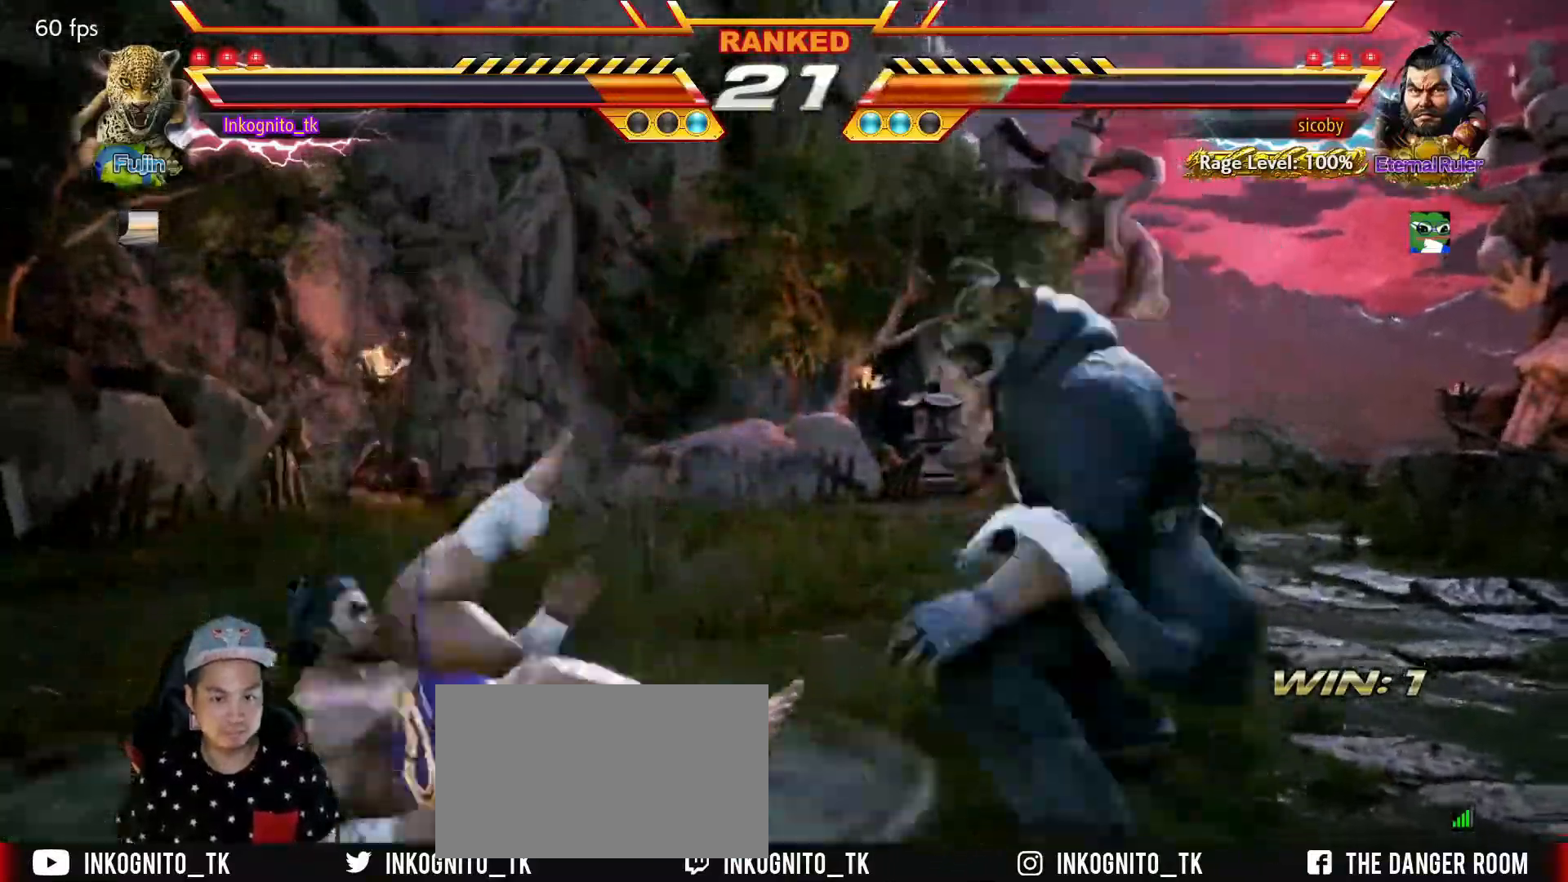
{"buttons": ["SQUARE", "TRIANGLE"], "left_stick": "center", "events": [[50, "CROSS", "up"], [450, "TRIANGLE", "down"], [500, "SQUARE", "down"]]}
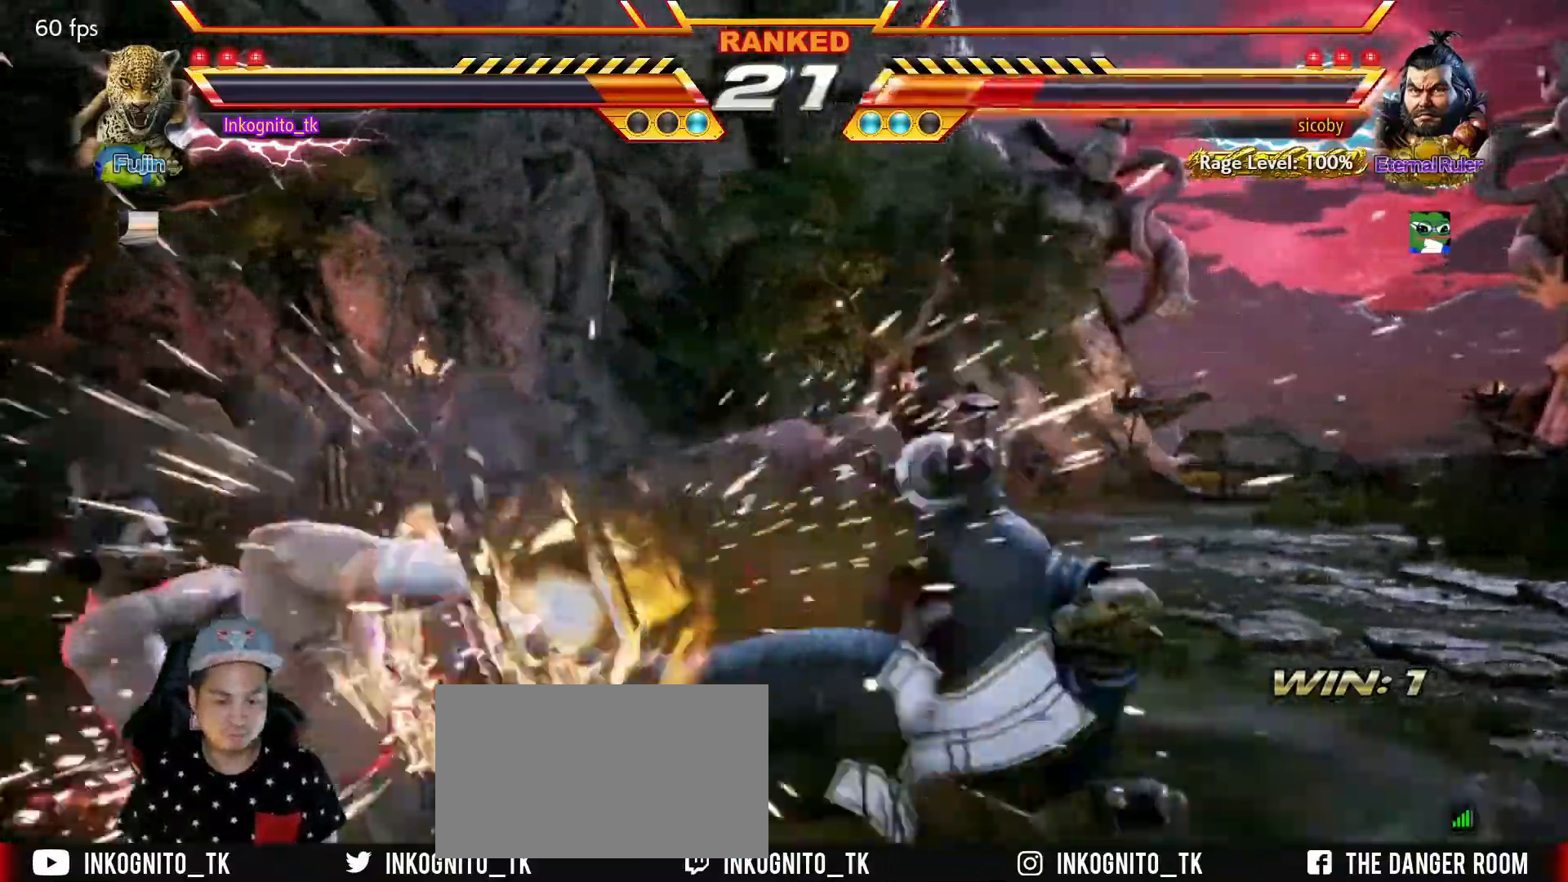
{"buttons": ["SQUARE"], "left_stick": "down-right", "events": [[67, "TRIANGLE", "up"], [67, "left_stick", "down-right"], [134, "TRIANGLE", "down"], [150, "SQUARE", "up"], [217, "SQUARE", "down"], [300, "TRIANGLE", "up"]]}
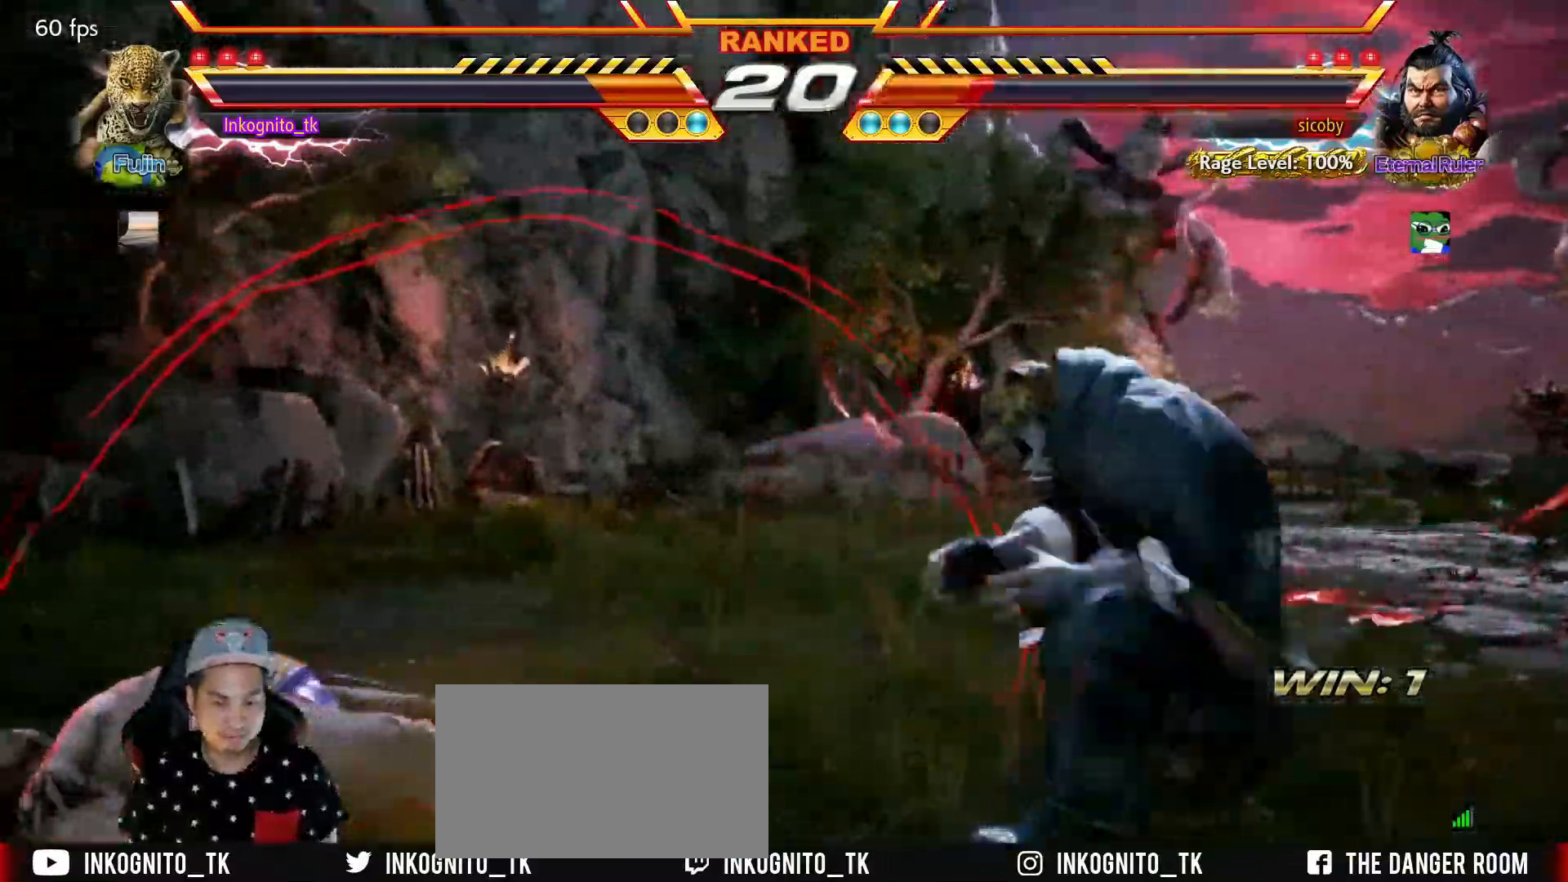
{"buttons": ["SQUARE"], "left_stick": "center", "events": [[217, "left_stick", "center"], [284, "left_stick", "right"], [417, "left_stick", "left"], [467, "left_stick", "center"]]}
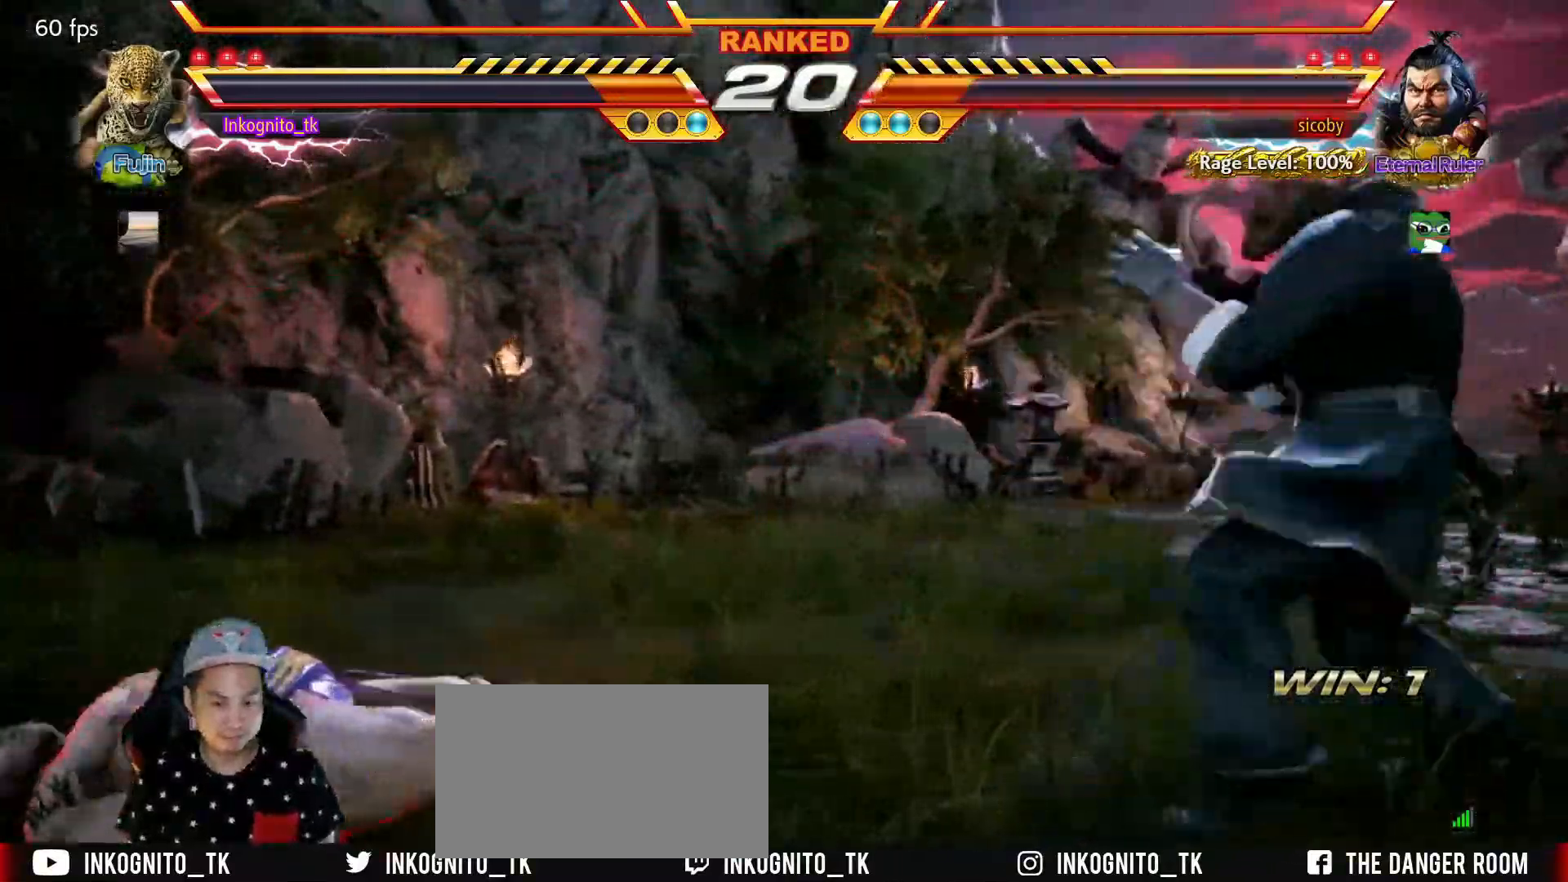
{"buttons": [], "left_stick": "down", "events": [[34, "SQUARE", "up"], [34, "left_stick", "left"], [117, "left_stick", "center"], [484, "left_stick", "down"]]}
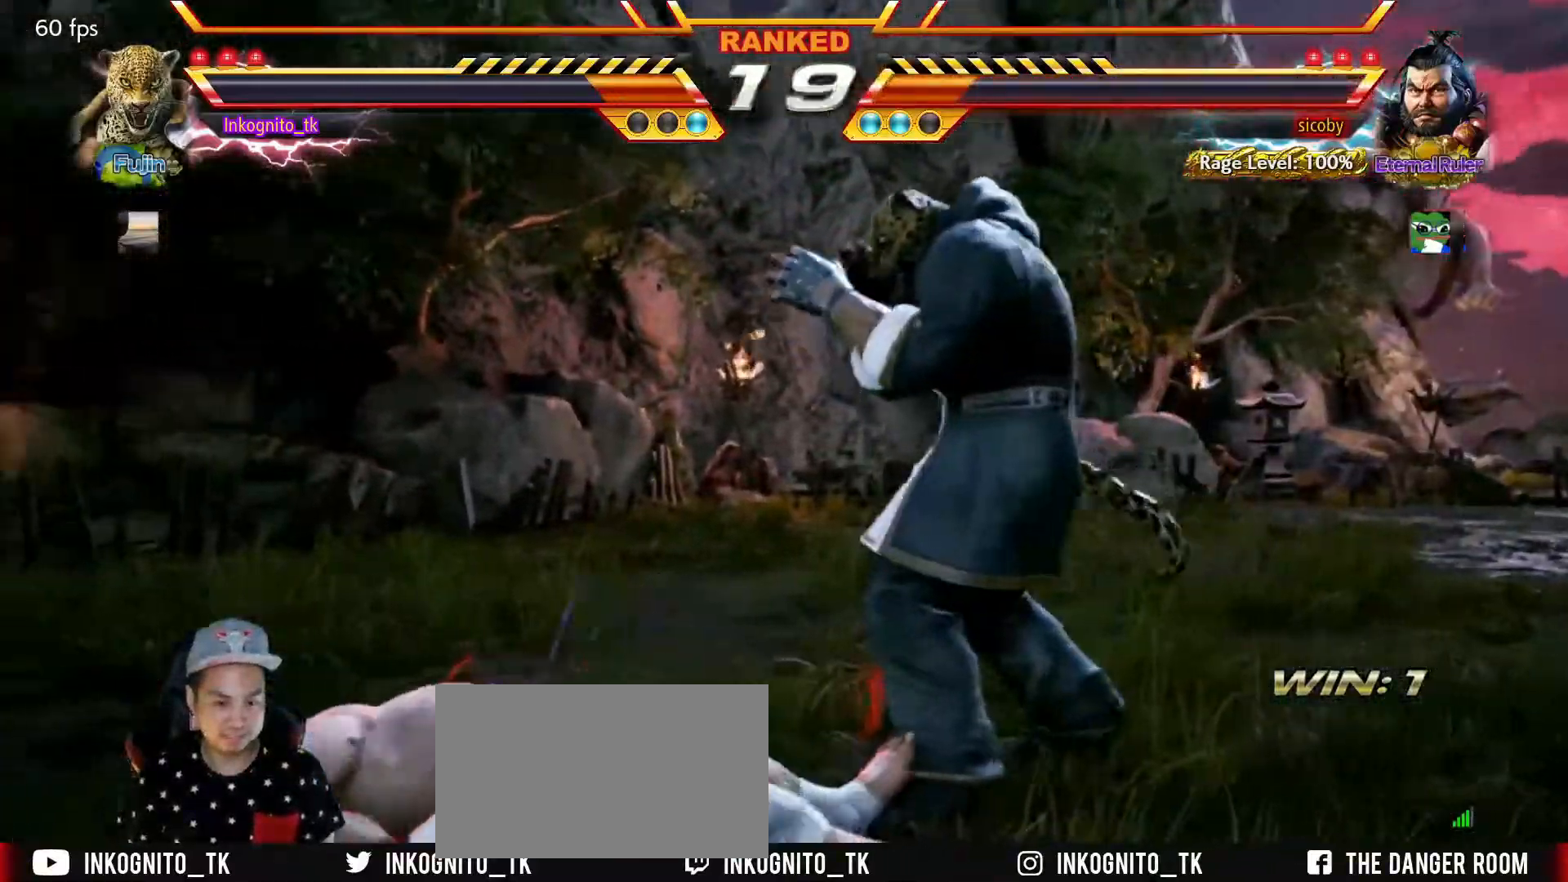
{"buttons": [], "left_stick": "right", "events": [[17, "TRIANGLE", "down"], [117, "left_stick", "center"], [450, "left_stick", "right"], [467, "TRIANGLE", "up"]]}
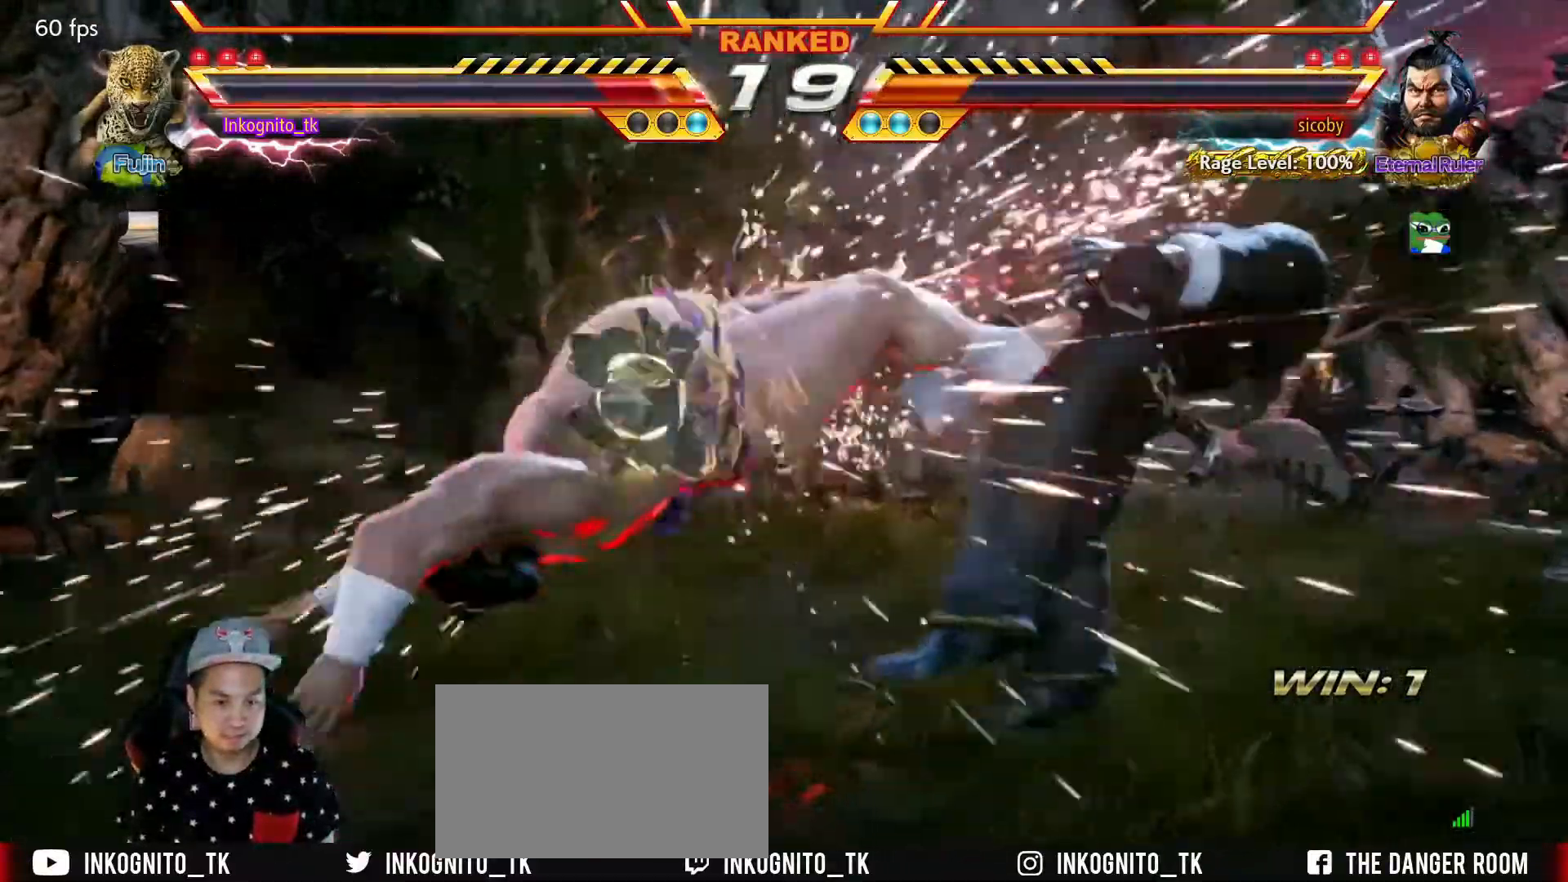
{"buttons": [], "left_stick": "center", "events": [[167, "left_stick", "center"]]}
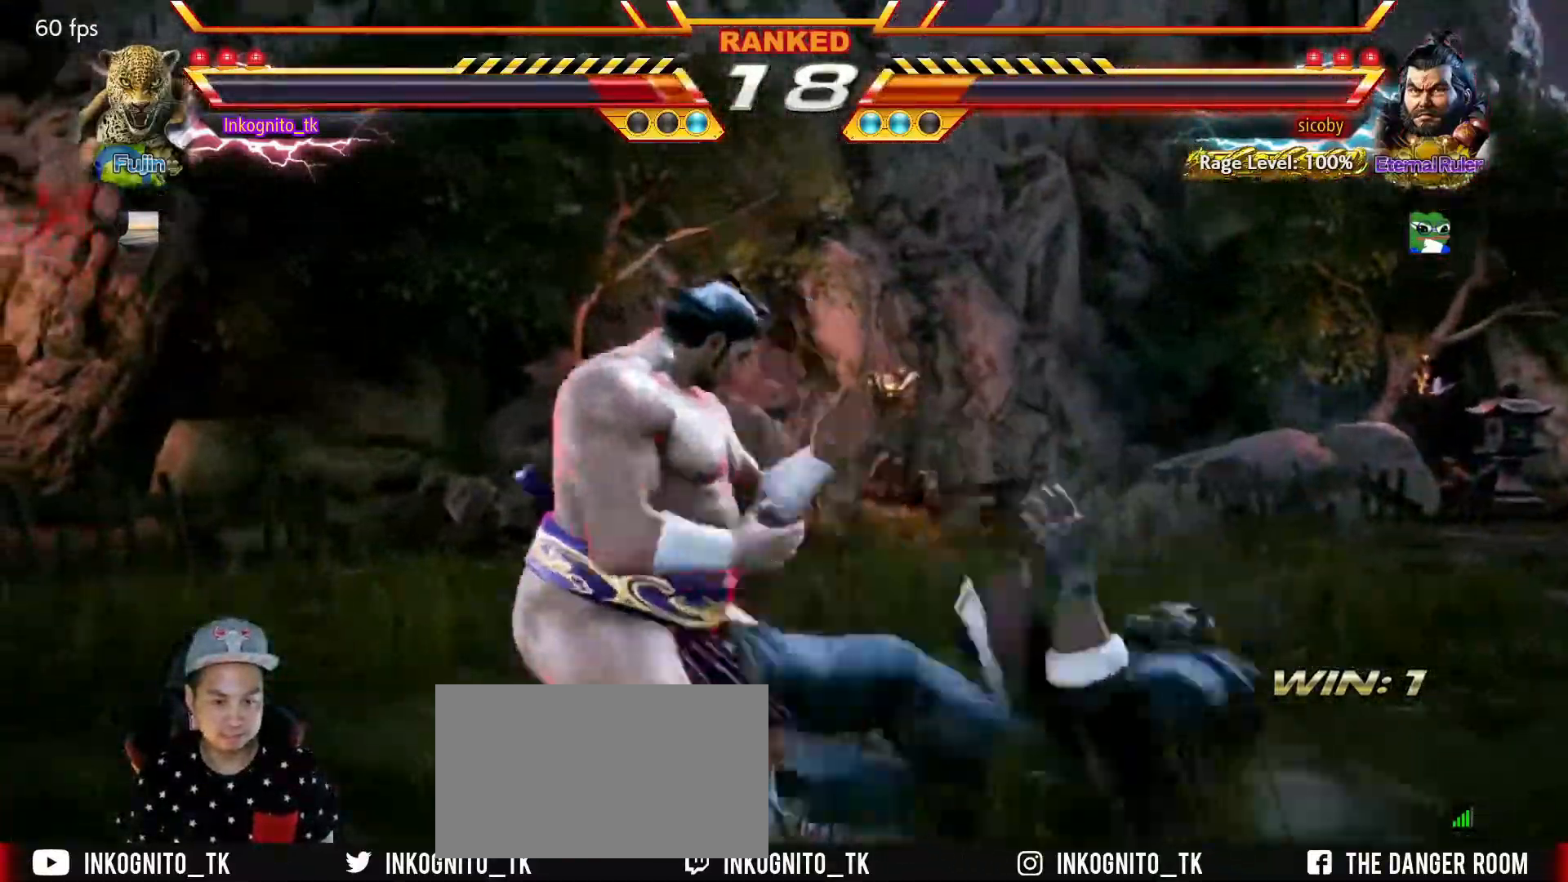
{"buttons": ["R2"], "left_stick": "center", "events": [[200, "SQUARE", "down"], [267, "SQUARE", "up"], [300, "SQUARE", "down"], [350, "SQUARE", "up"], [484, "R2", "down"]]}
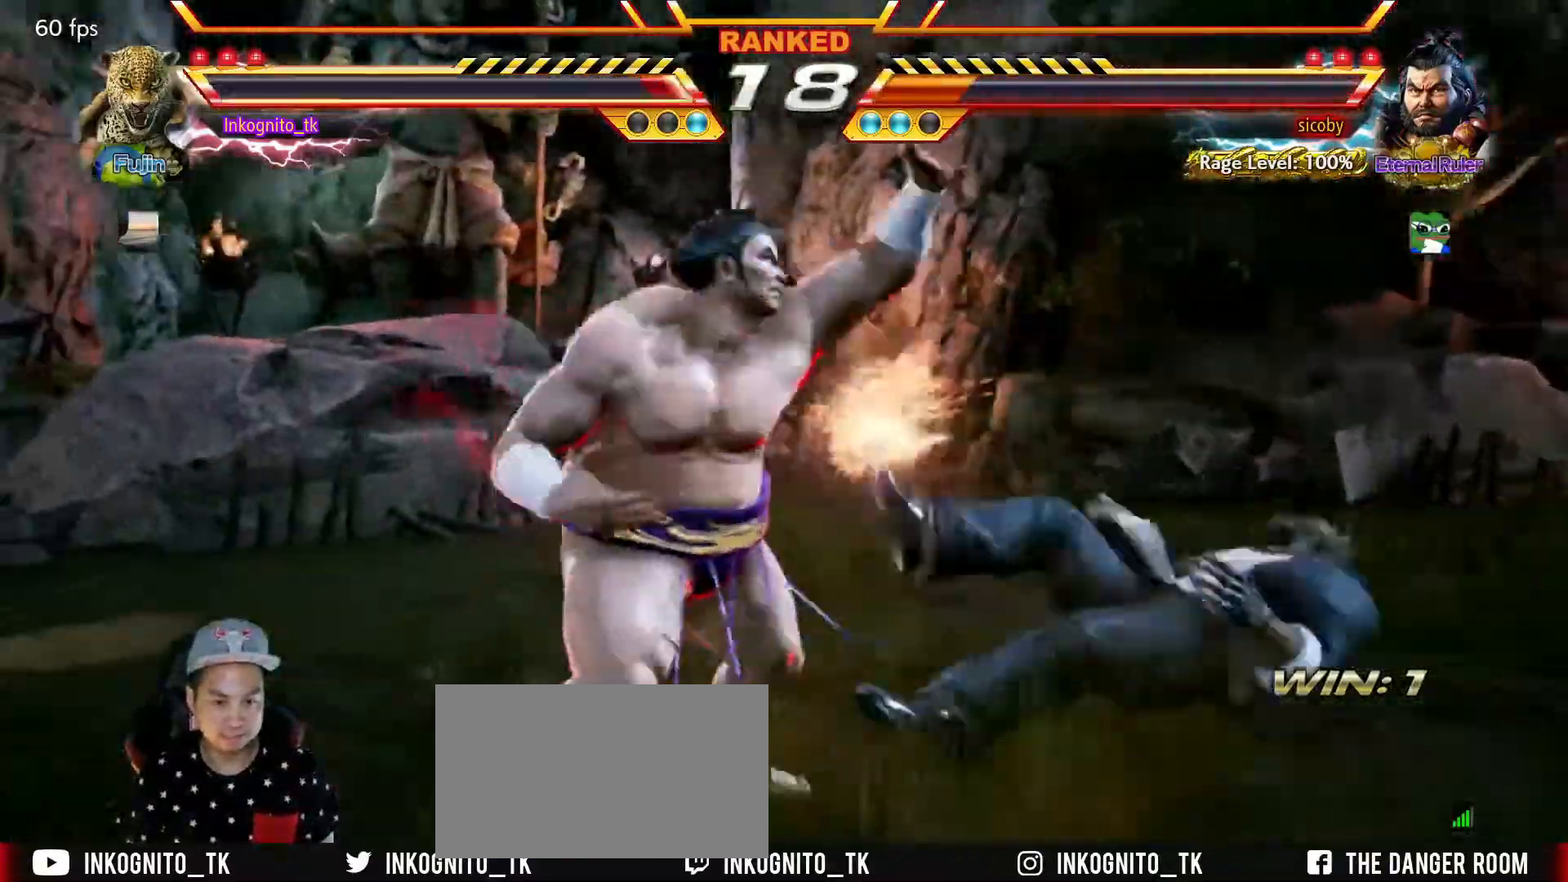
{"buttons": [], "left_stick": "center", "events": [[50, "R2", "up"], [100, "R2", "down"], [168, "R2", "up"], [234, "R2", "down"], [318, "R2", "up"]]}
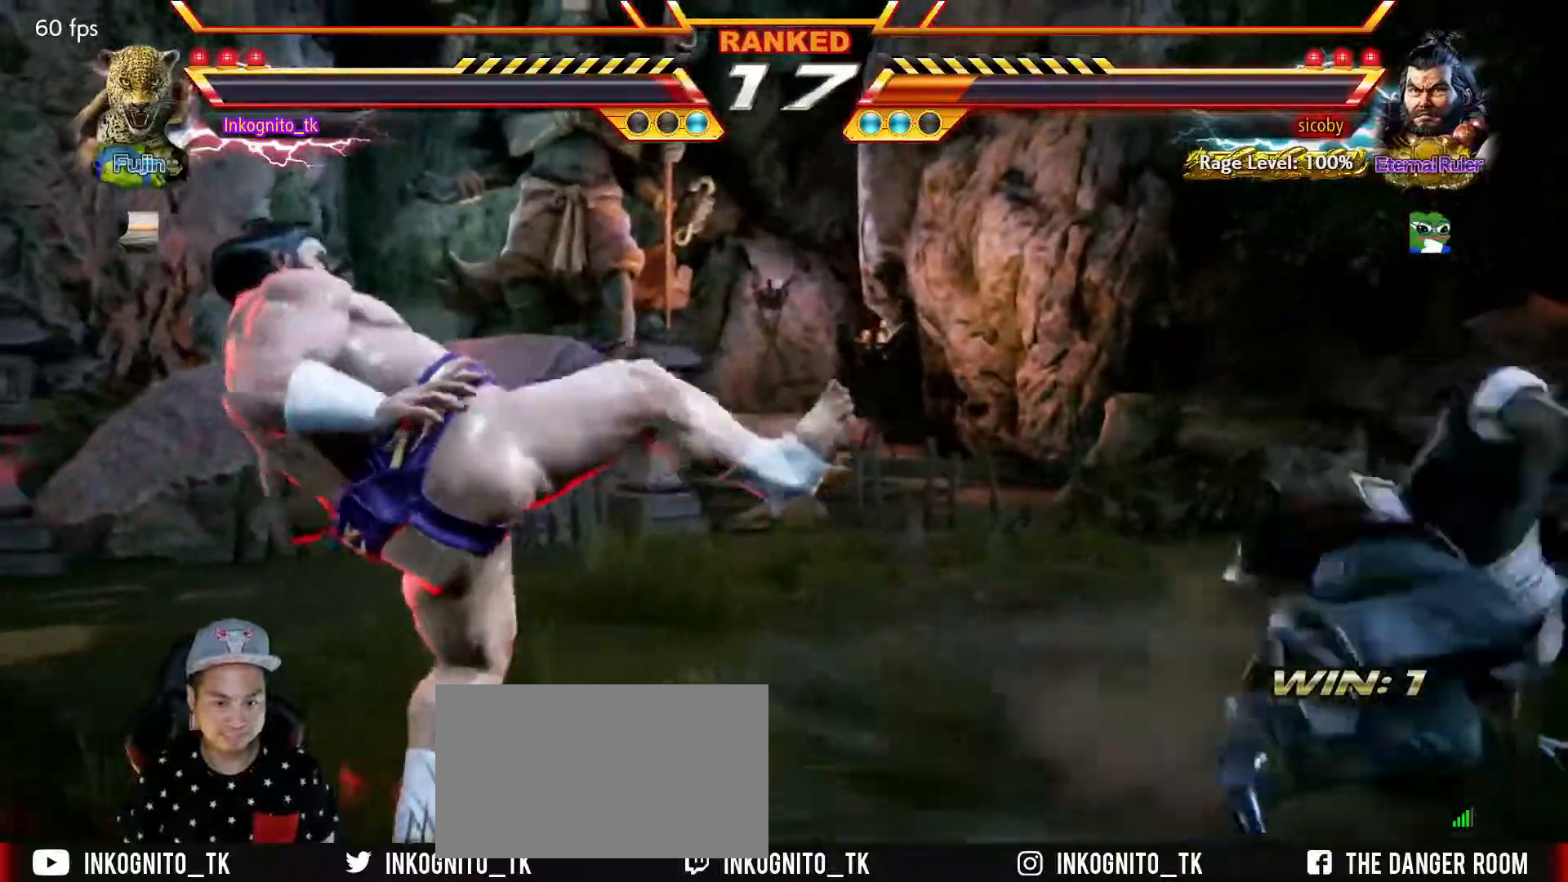
{"buttons": ["CIRCLE"], "left_stick": "center", "events": [[300, "CIRCLE", "down"], [384, "CIRCLE", "up"], [417, "CIRCLE", "down"]]}
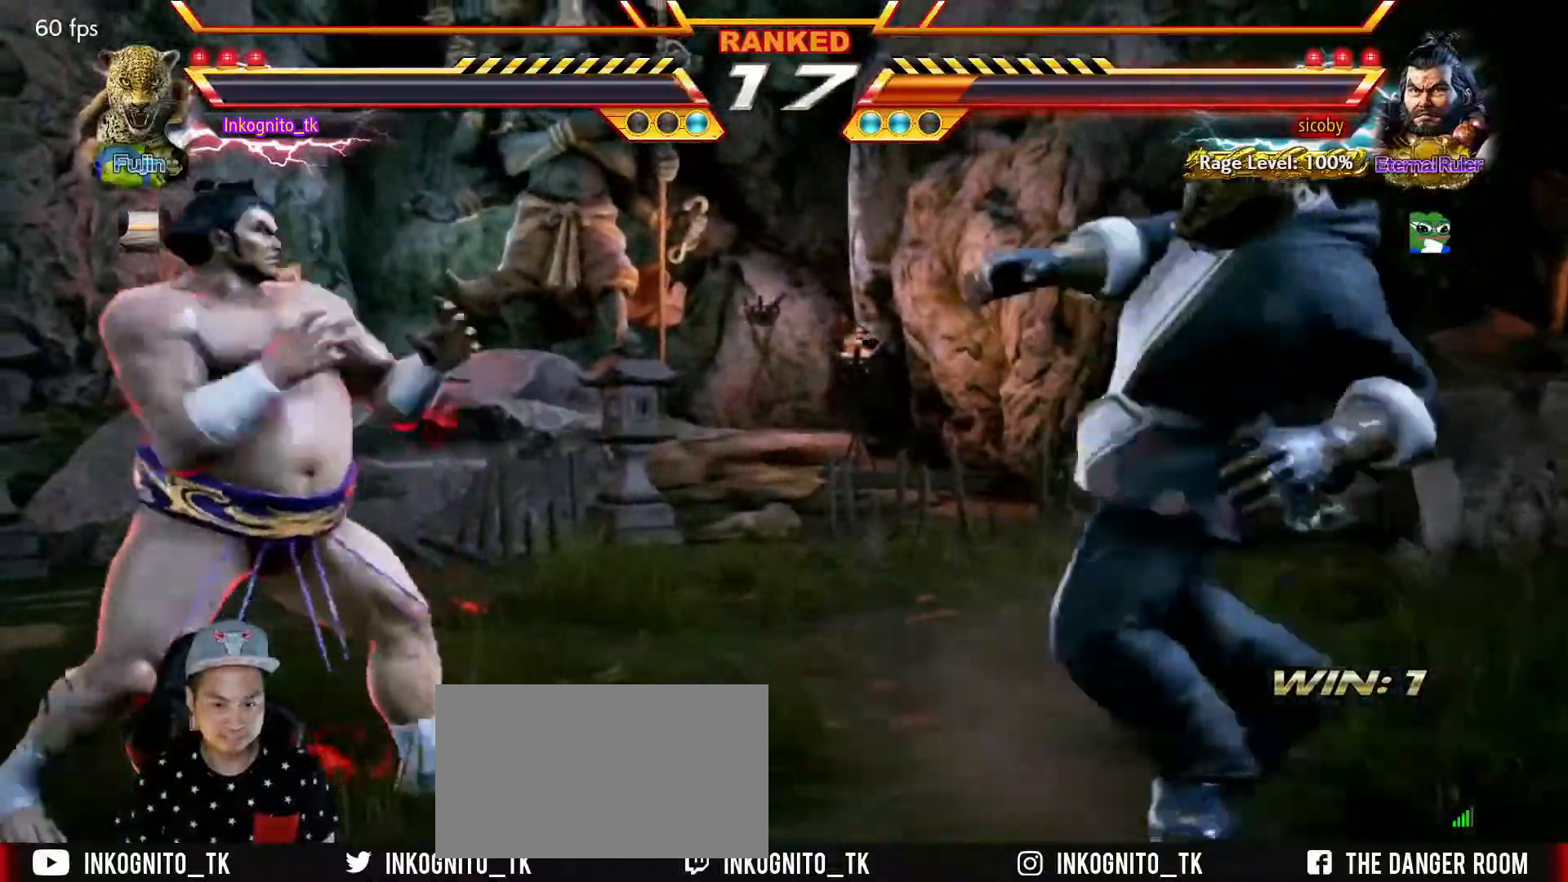
{"buttons": ["CIRCLE"], "left_stick": "center", "events": [[417, "left_stick", "left"], [467, "left_stick", "center"]]}
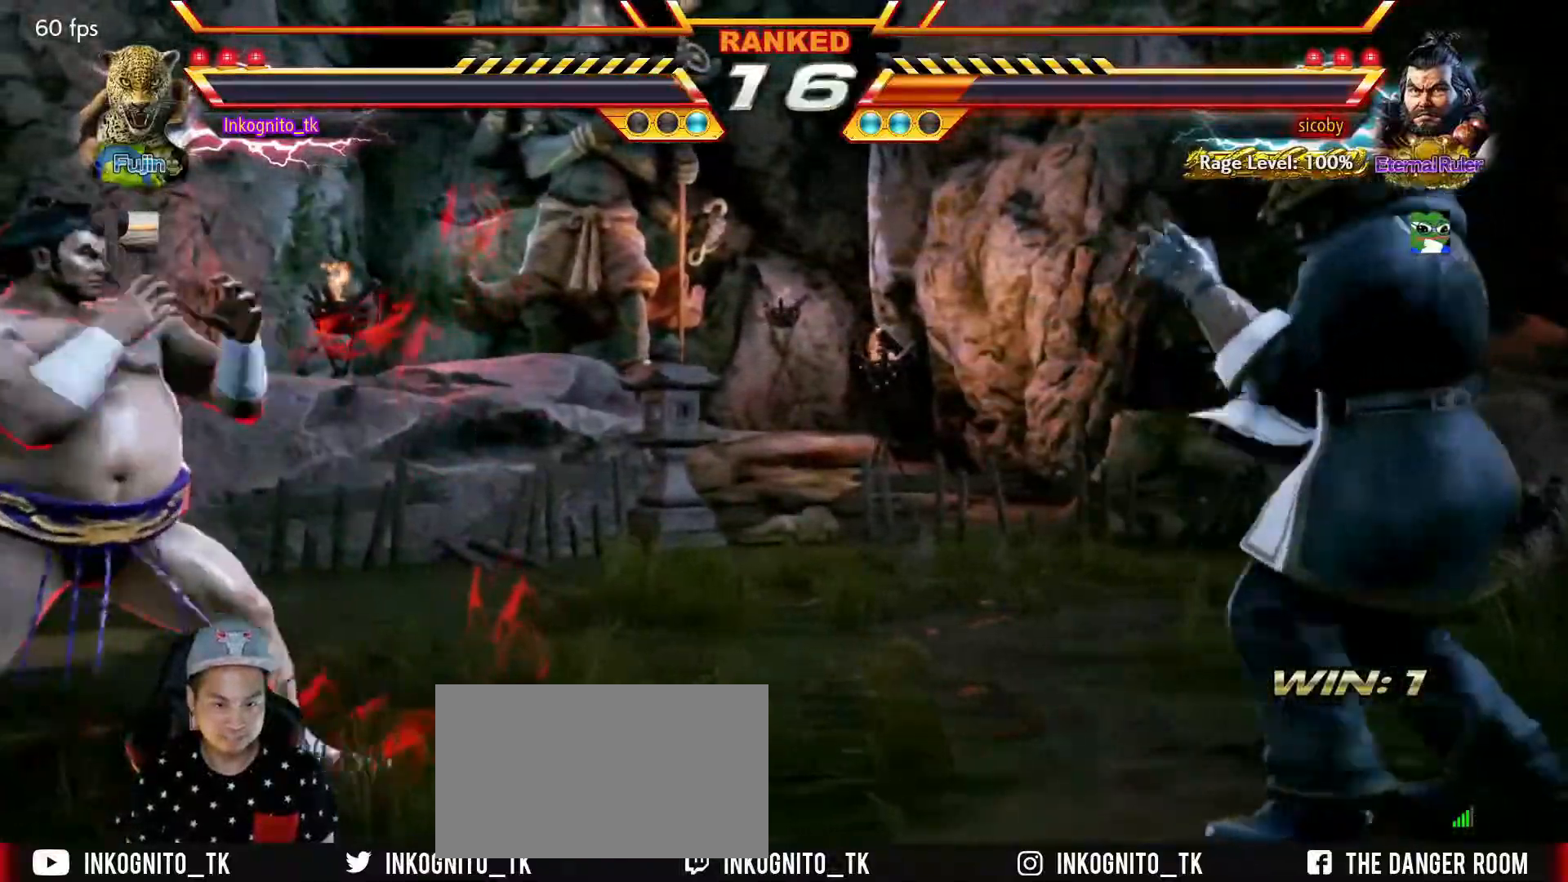
{"buttons": ["SQUARE"], "left_stick": "center", "events": [[34, "left_stick", "left"], [84, "CIRCLE", "up"], [167, "SQUARE", "down"], [417, "left_stick", "center"]]}
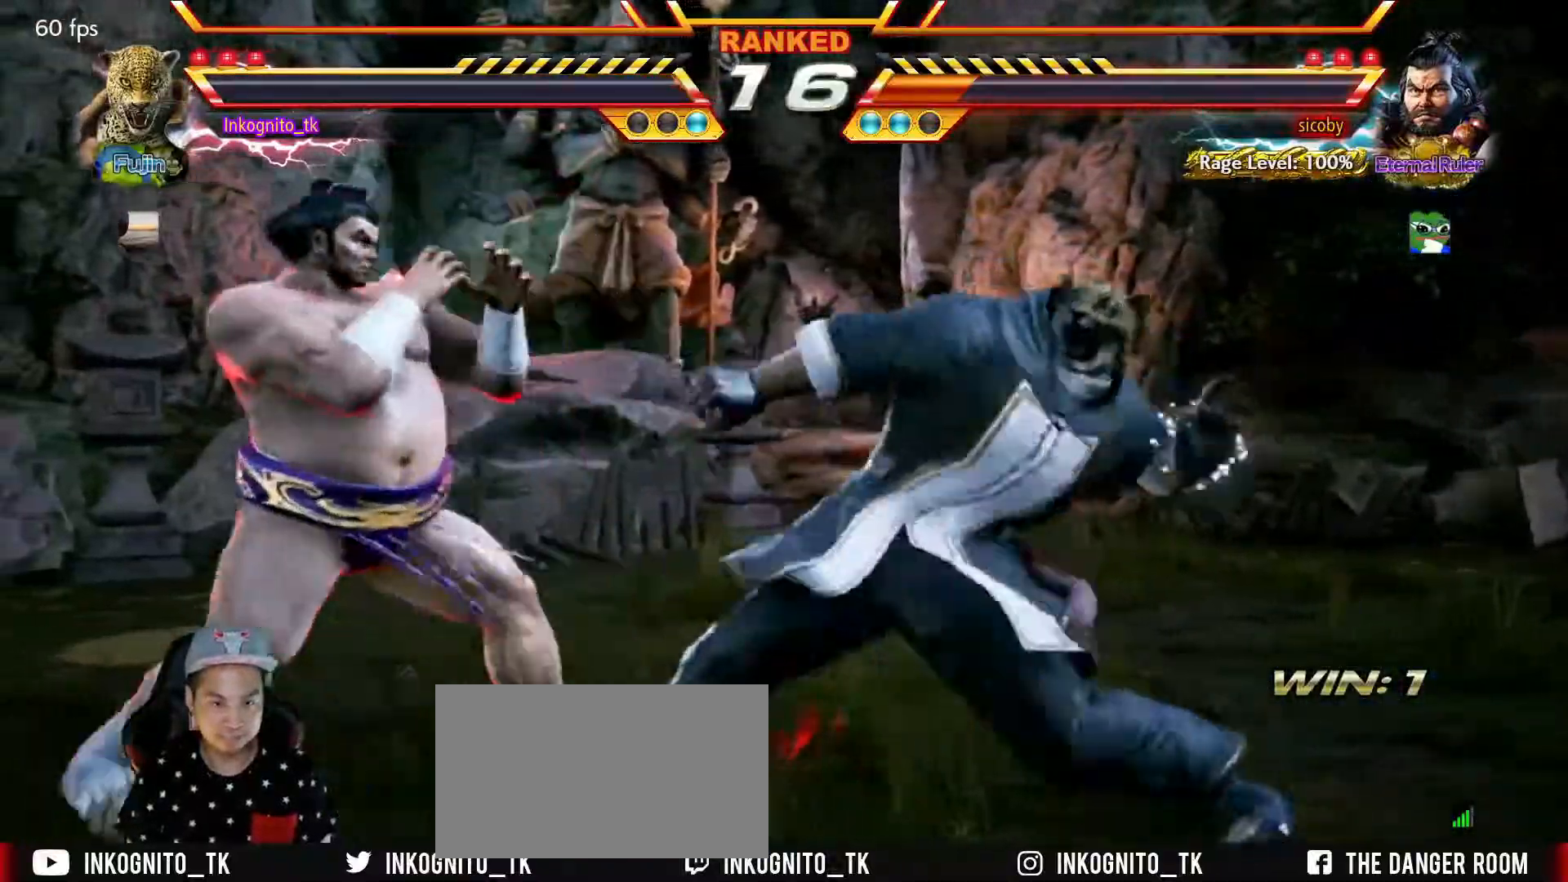
{"buttons": ["SQUARE"], "left_stick": "right", "events": [[500, "left_stick", "right"]]}
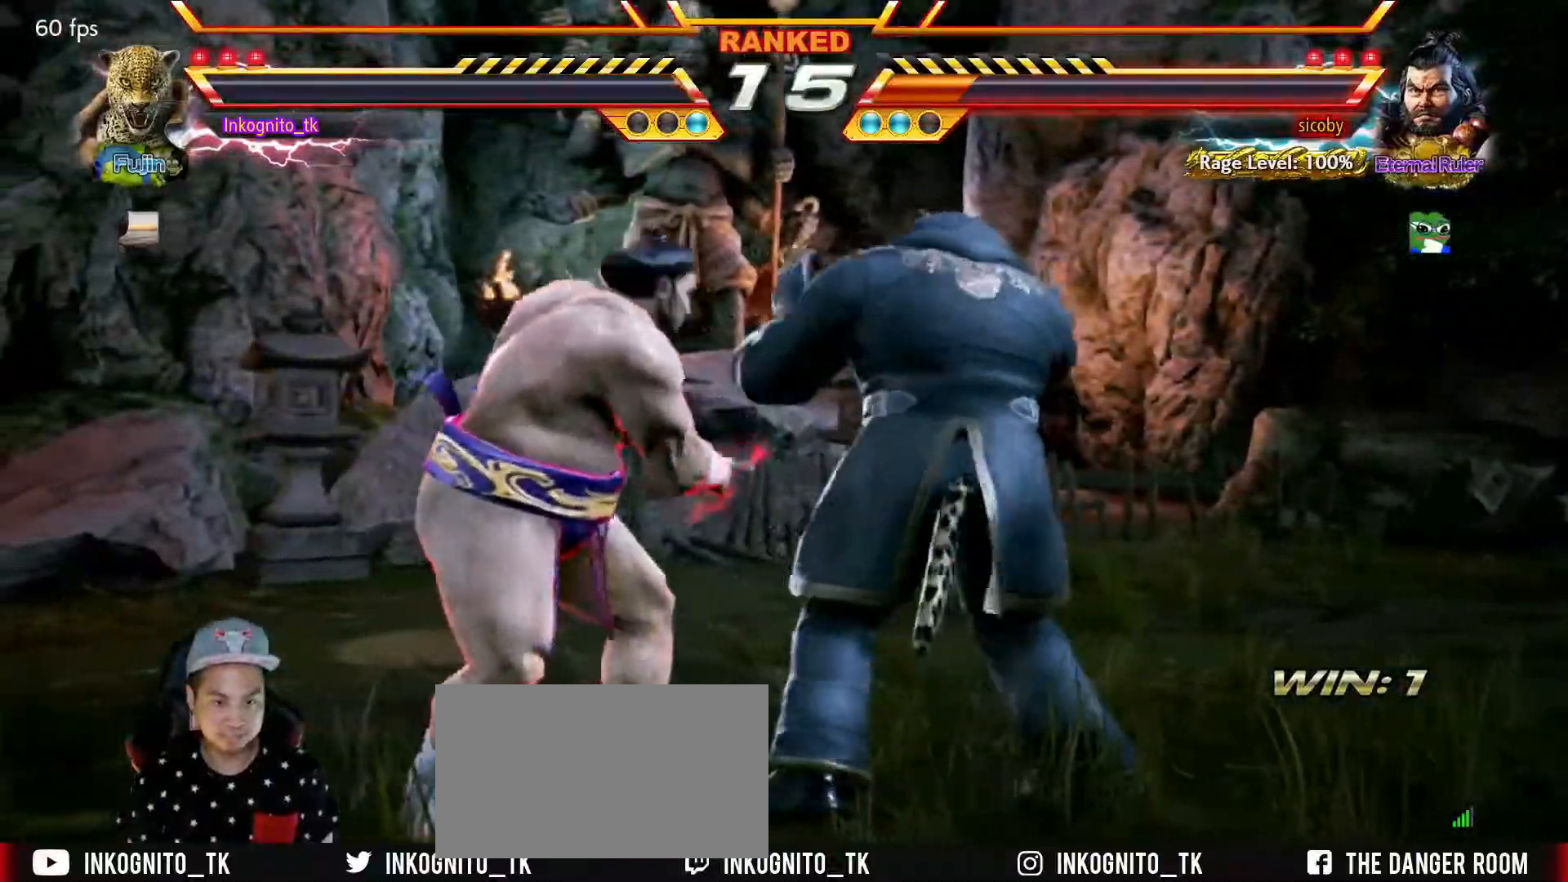
{"buttons": [], "left_stick": "right", "events": [[67, "SQUARE", "up"], [67, "left_stick", "center"], [117, "left_stick", "right"]]}
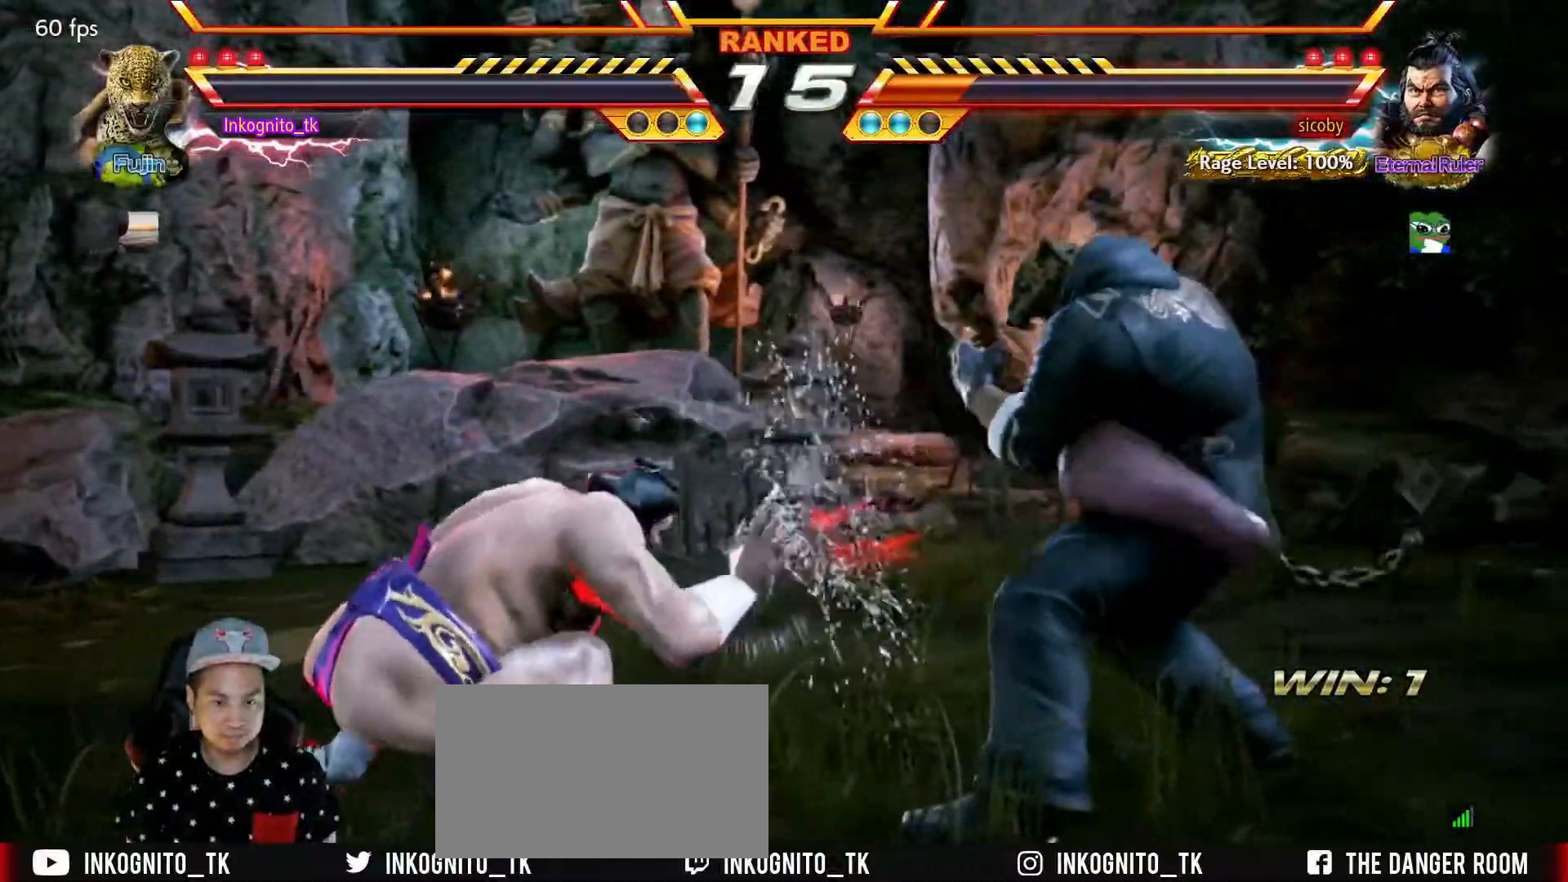
{"buttons": [], "left_stick": "center", "events": [[67, "left_stick", "center"], [134, "left_stick", "right"], [217, "left_stick", "center"], [284, "left_stick", "right"], [400, "left_stick", "left"], [450, "left_stick", "center"]]}
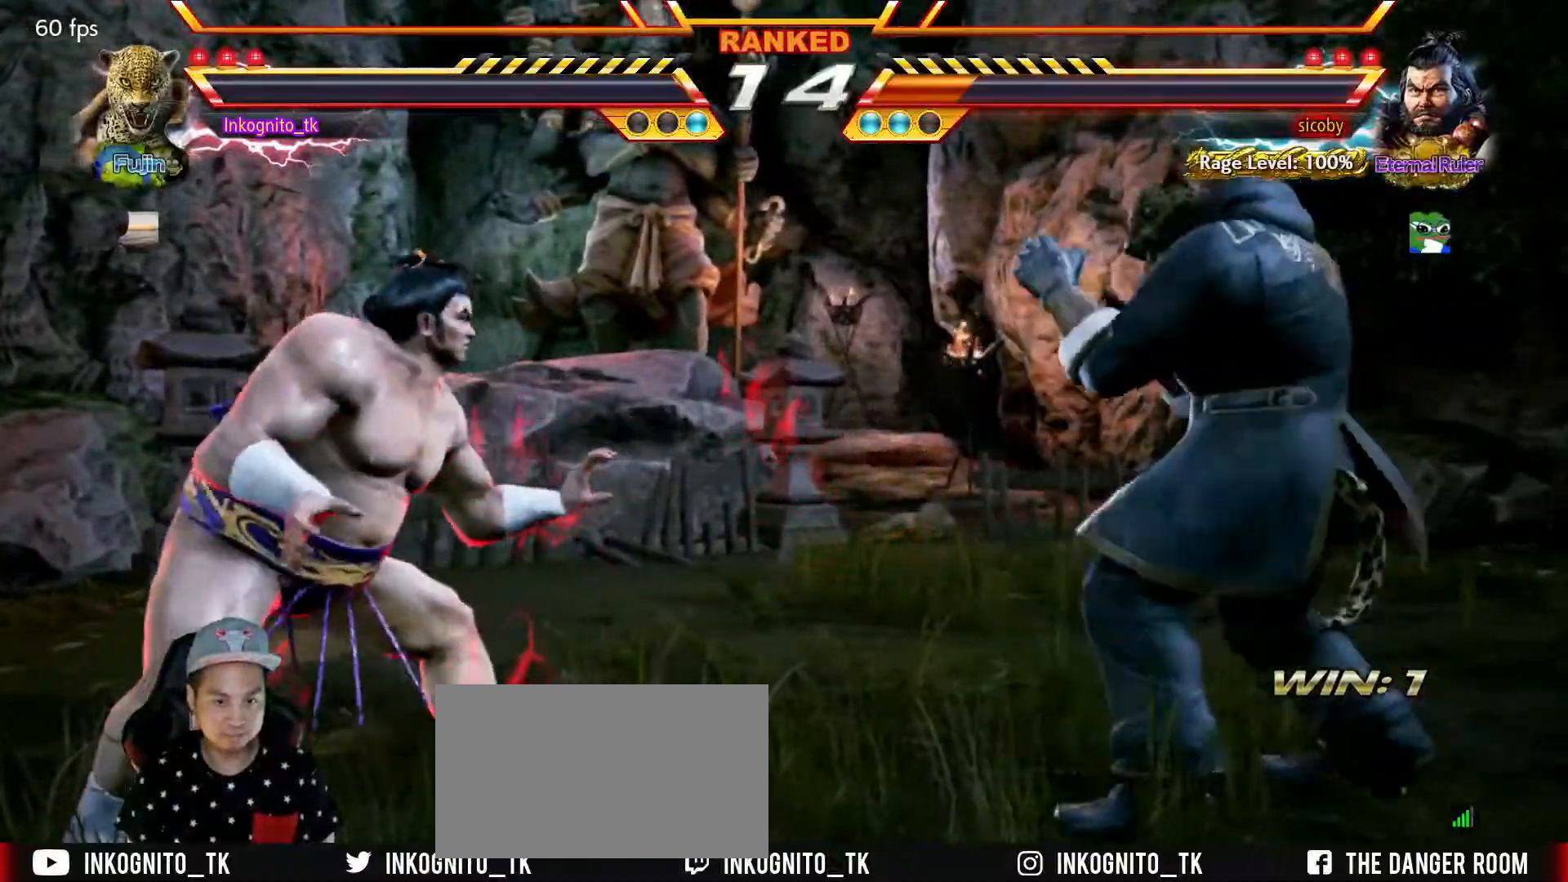
{"buttons": [], "left_stick": "left", "events": [[17, "left_stick", "left"], [67, "left_stick", "center"], [117, "left_stick", "left"], [167, "L1", "down"], [350, "L1", "up"]]}
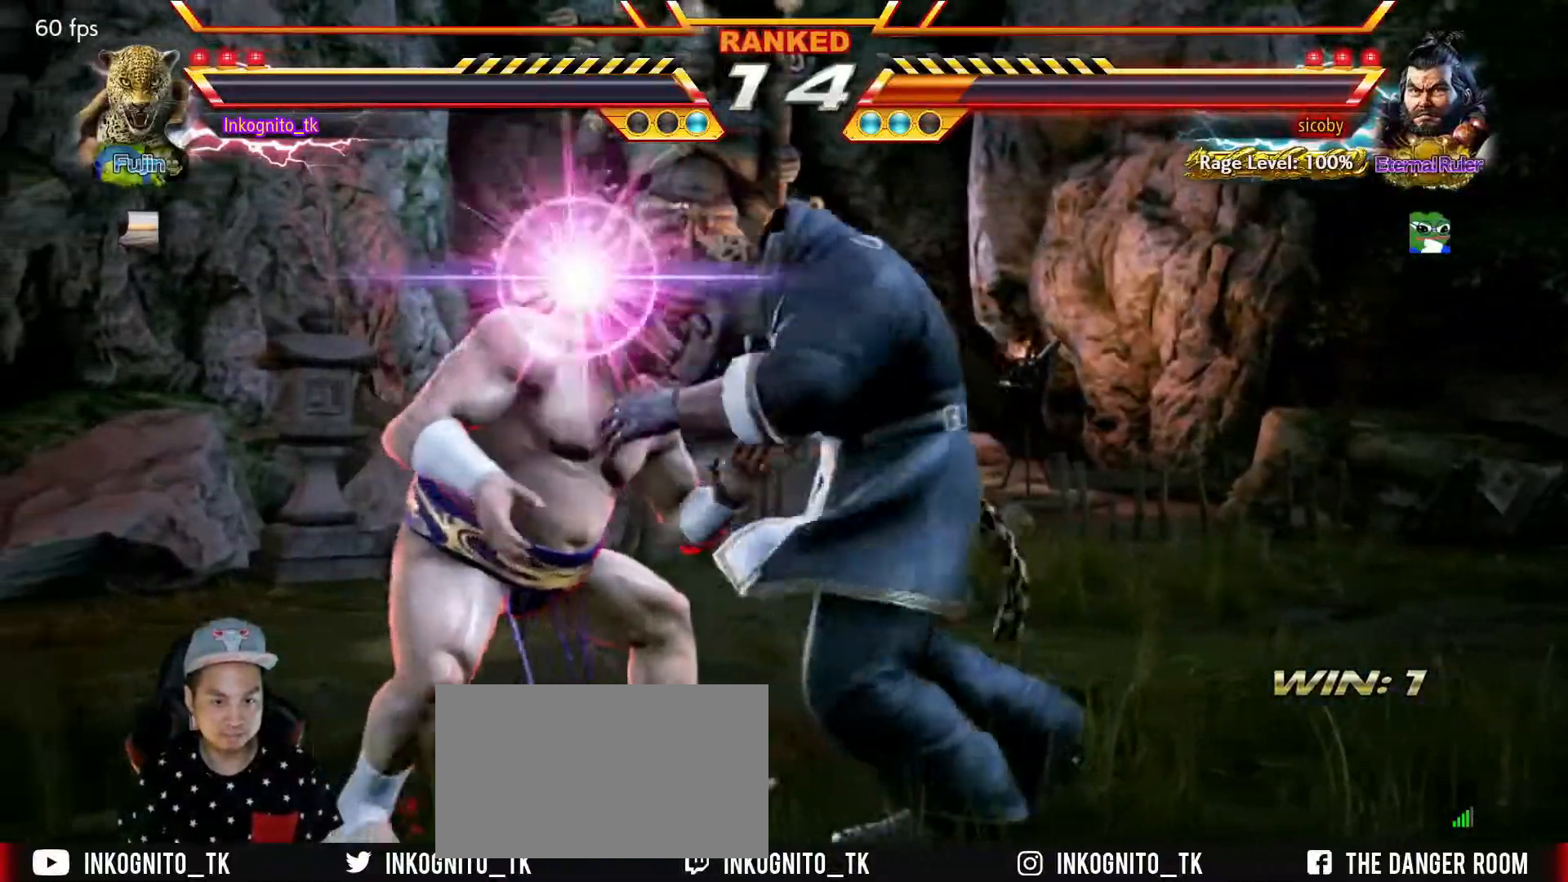
{"buttons": ["SQUARE", "TRIANGLE"], "left_stick": "center", "events": [[117, "left_stick", "center"], [317, "TRIANGLE", "down"], [400, "SQUARE", "down"]]}
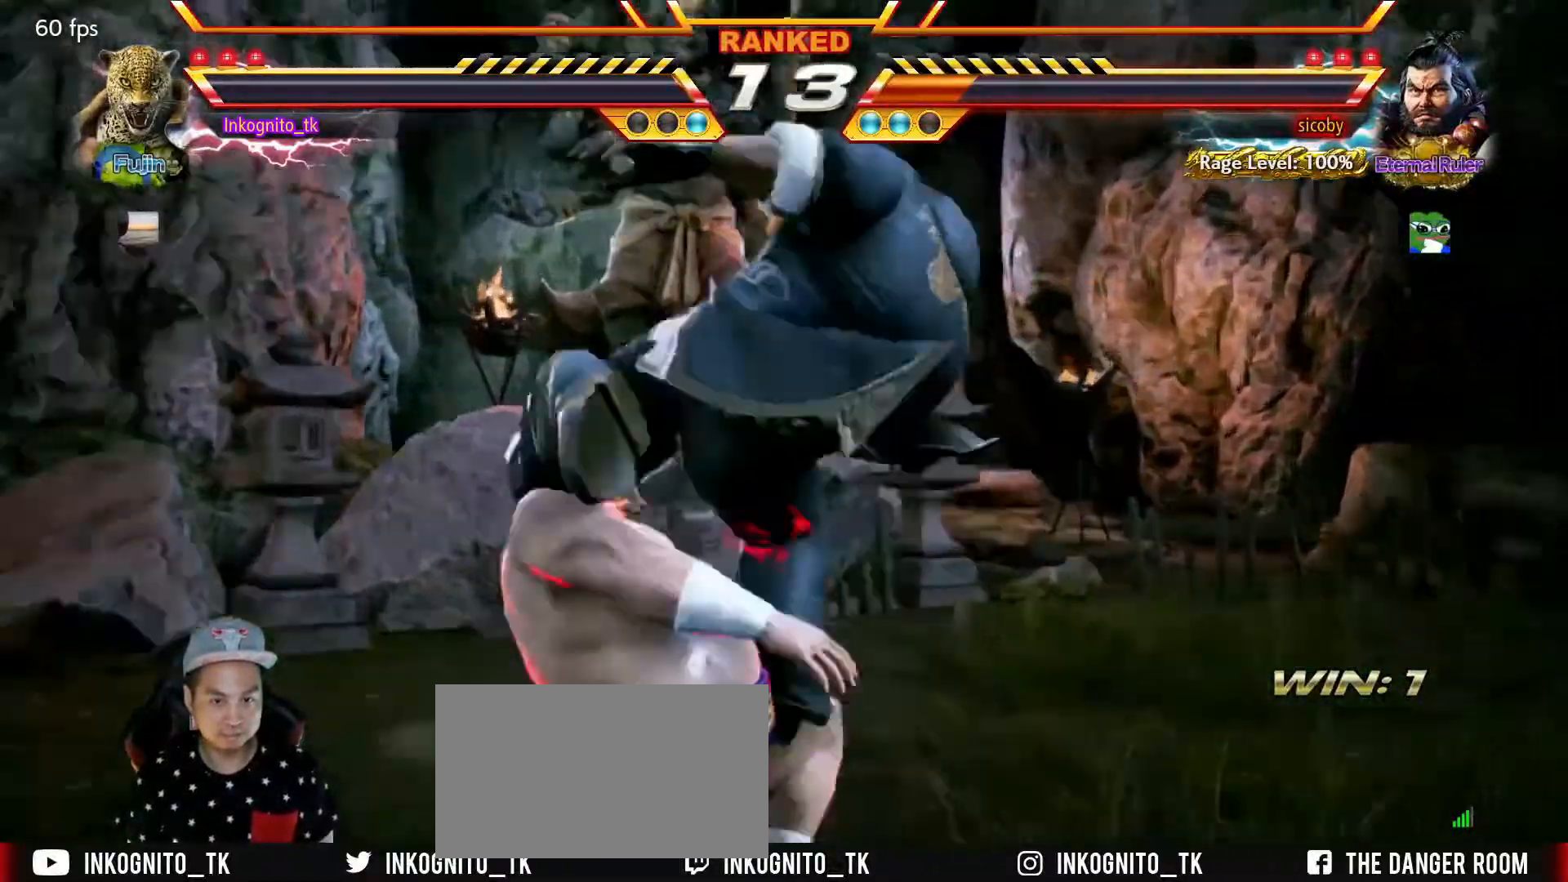
{"buttons": [], "left_stick": "center", "events": [[34, "SQUARE", "up"], [484, "TRIANGLE", "up"]]}
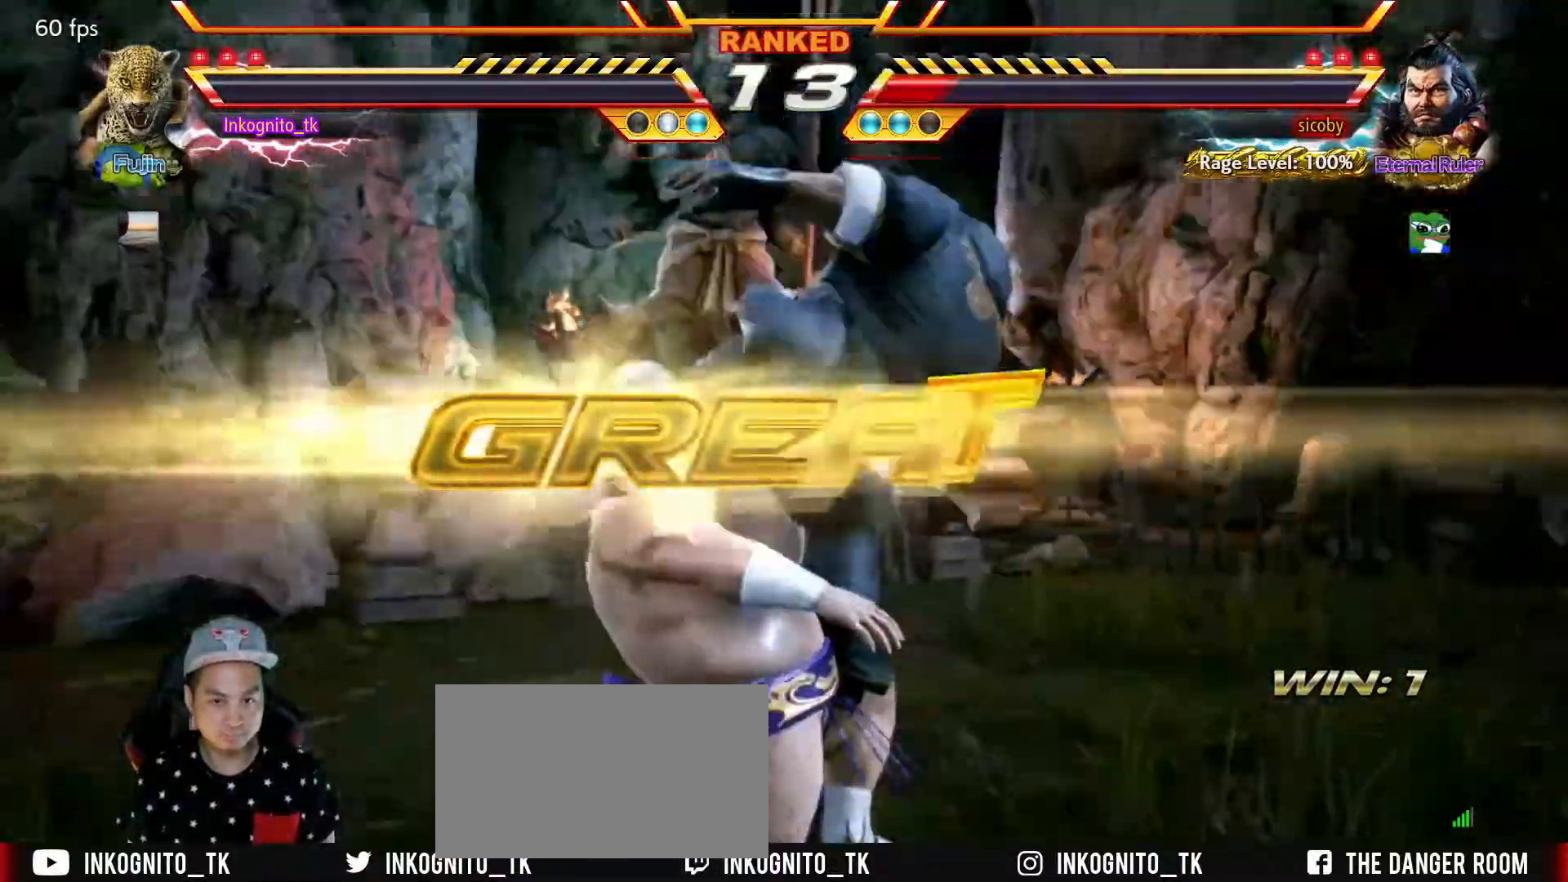
{"buttons": [], "left_stick": "center", "events": []}
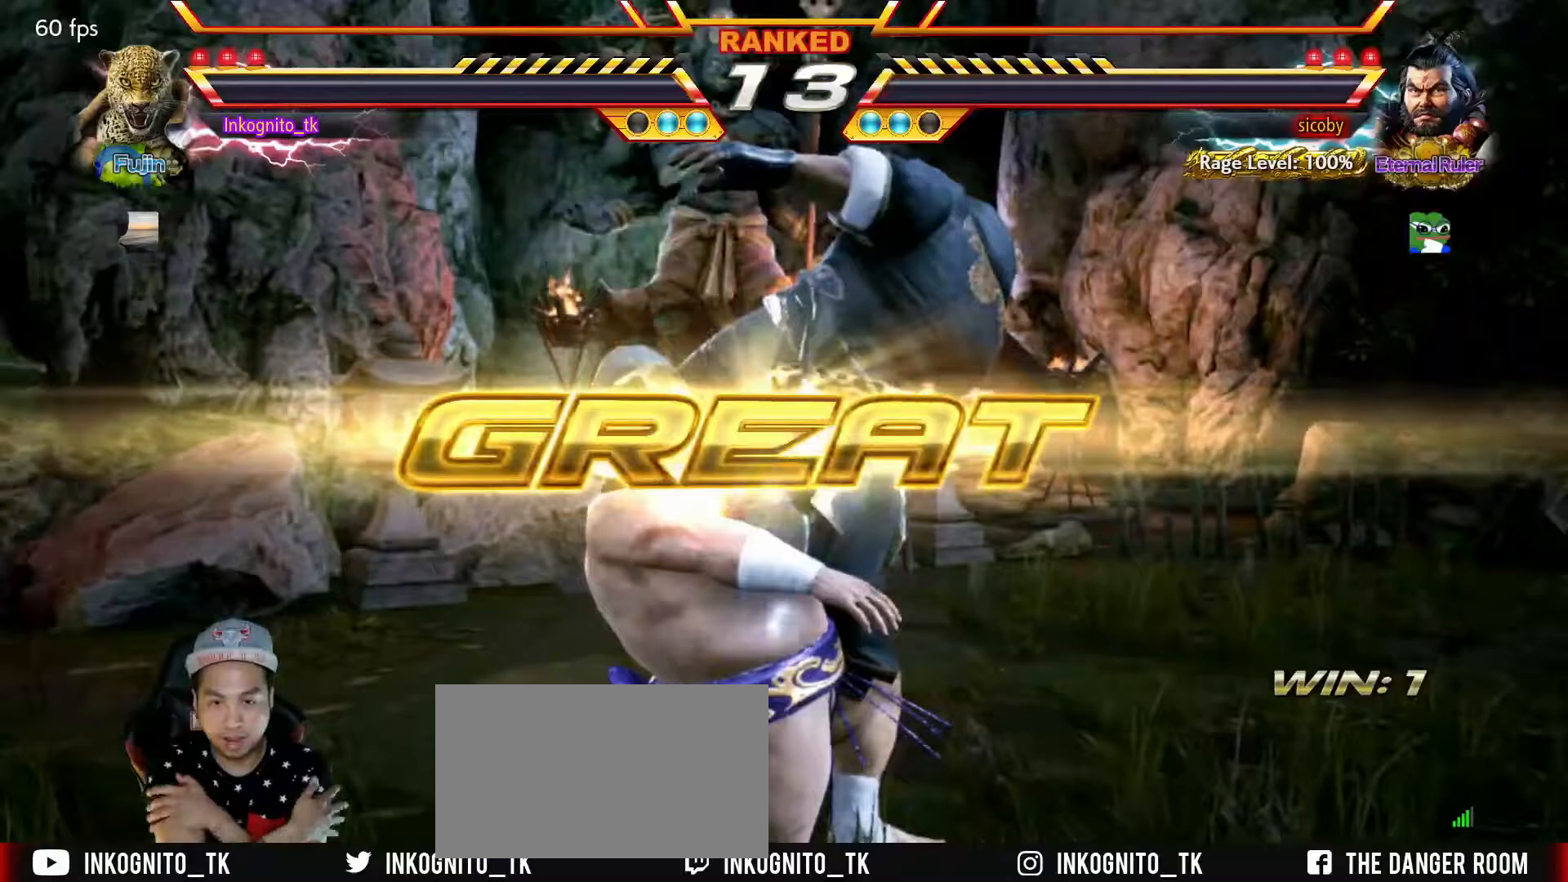
{"buttons": [], "left_stick": "center", "events": []}
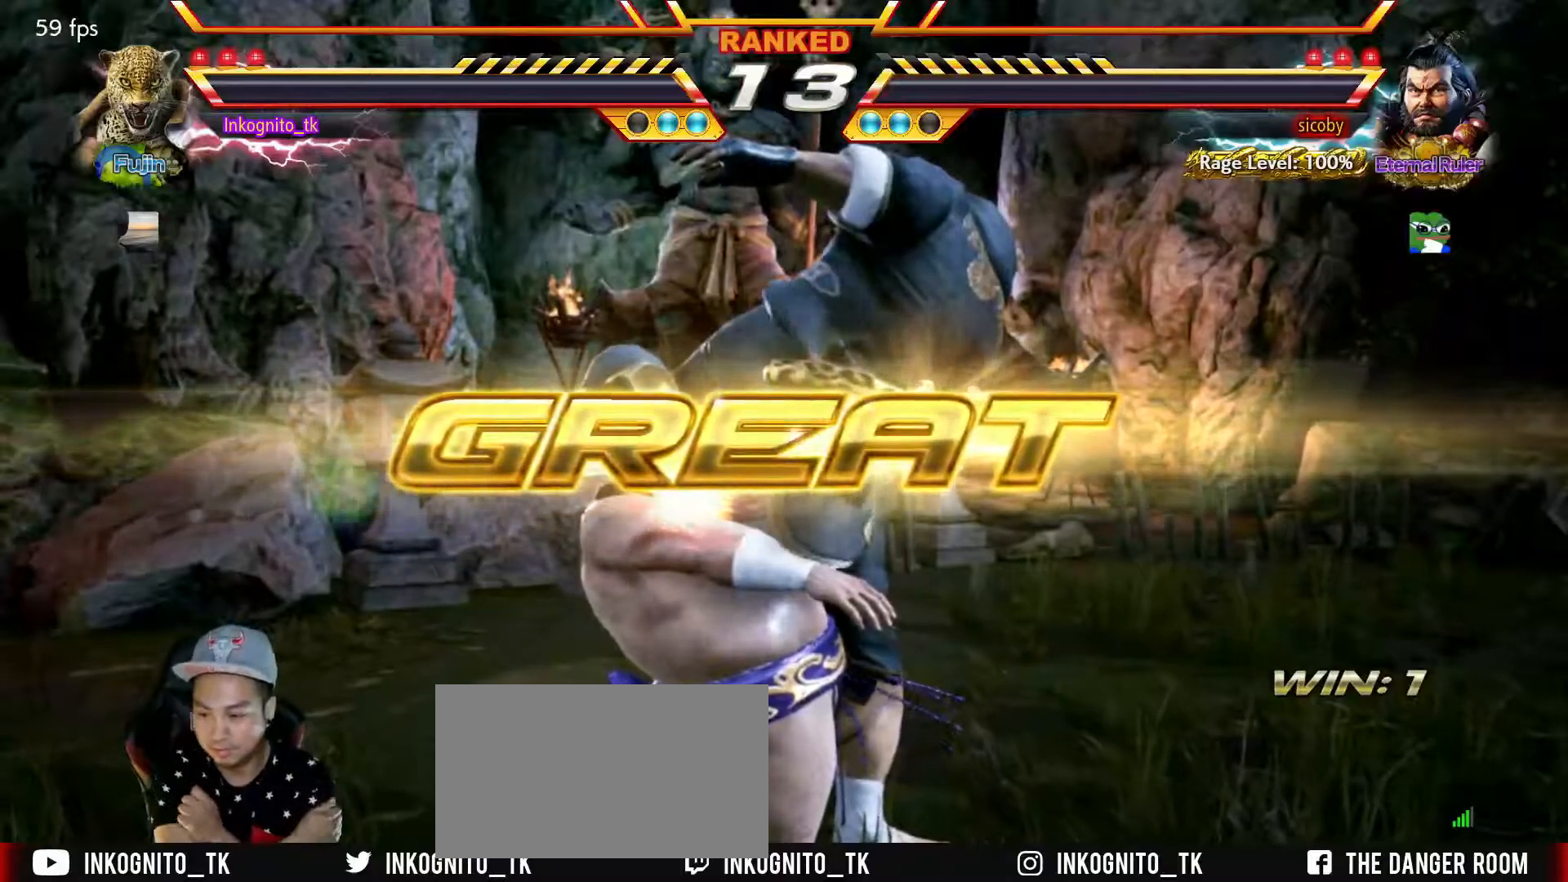
{"buttons": [], "left_stick": "center", "events": []}